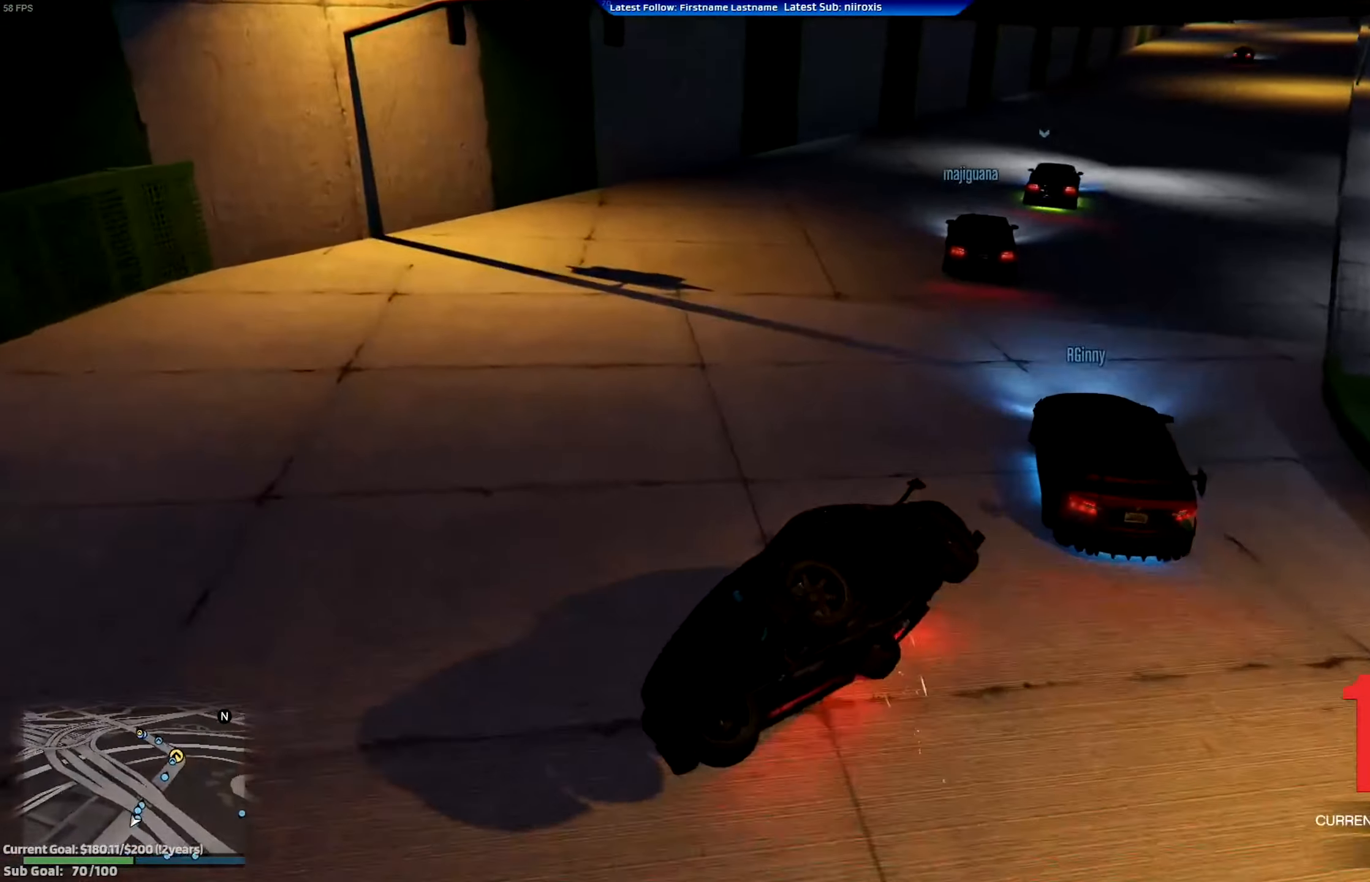
Gameplay with a controller (Xbox layout); each line is a JSON object with the inputs held at the frame after it. "events" lists button and stick changes between this image and that frame as [ms after this image, input, new state], when the widget could be followed in between. Not read: R3 right_stick.
{"buttons": [], "left_stick": "center", "events": [[384, "left_stick", "center"]]}
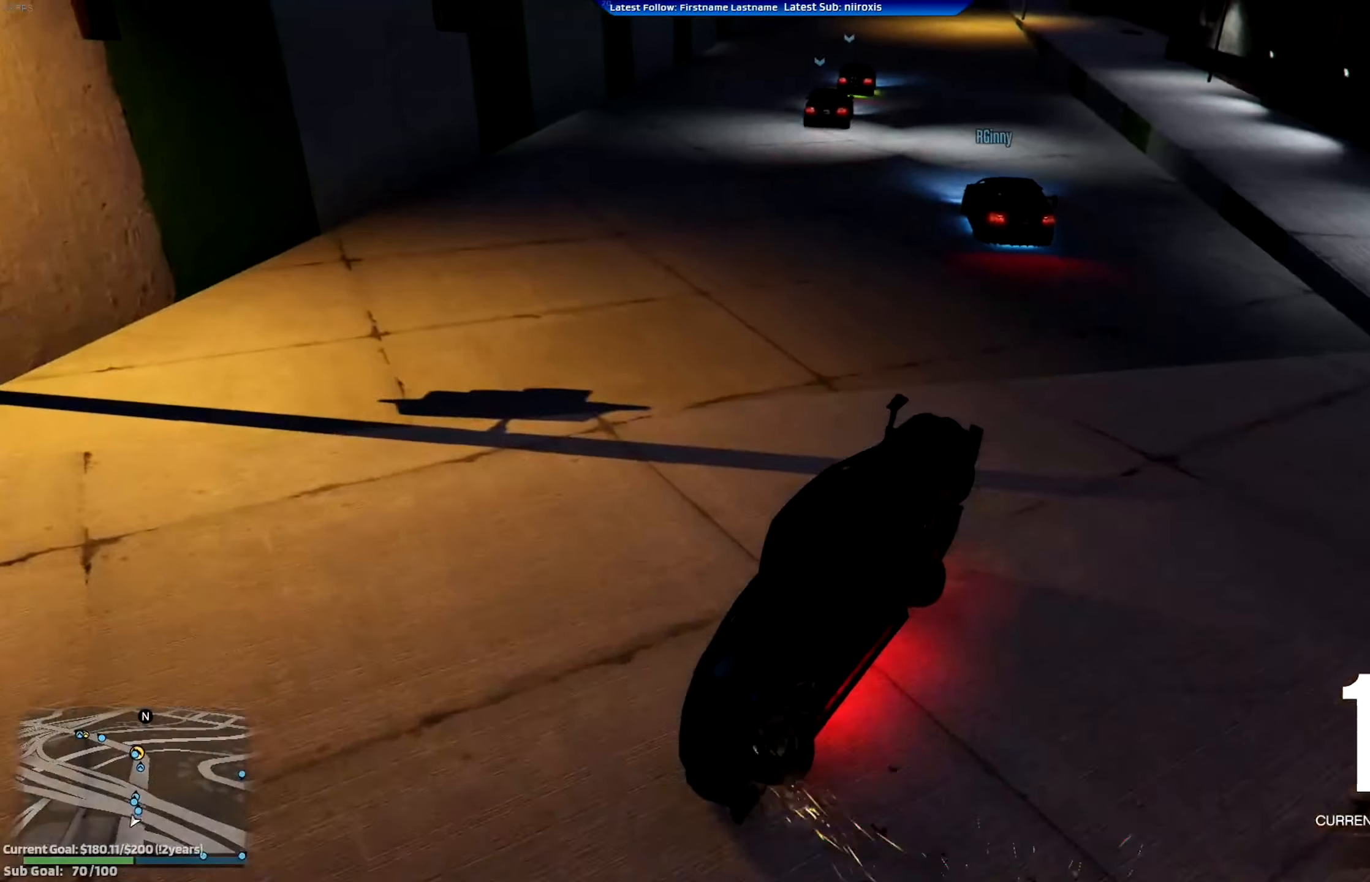
{"buttons": ["A"], "left_stick": "center", "events": [[417, "A", "down"]]}
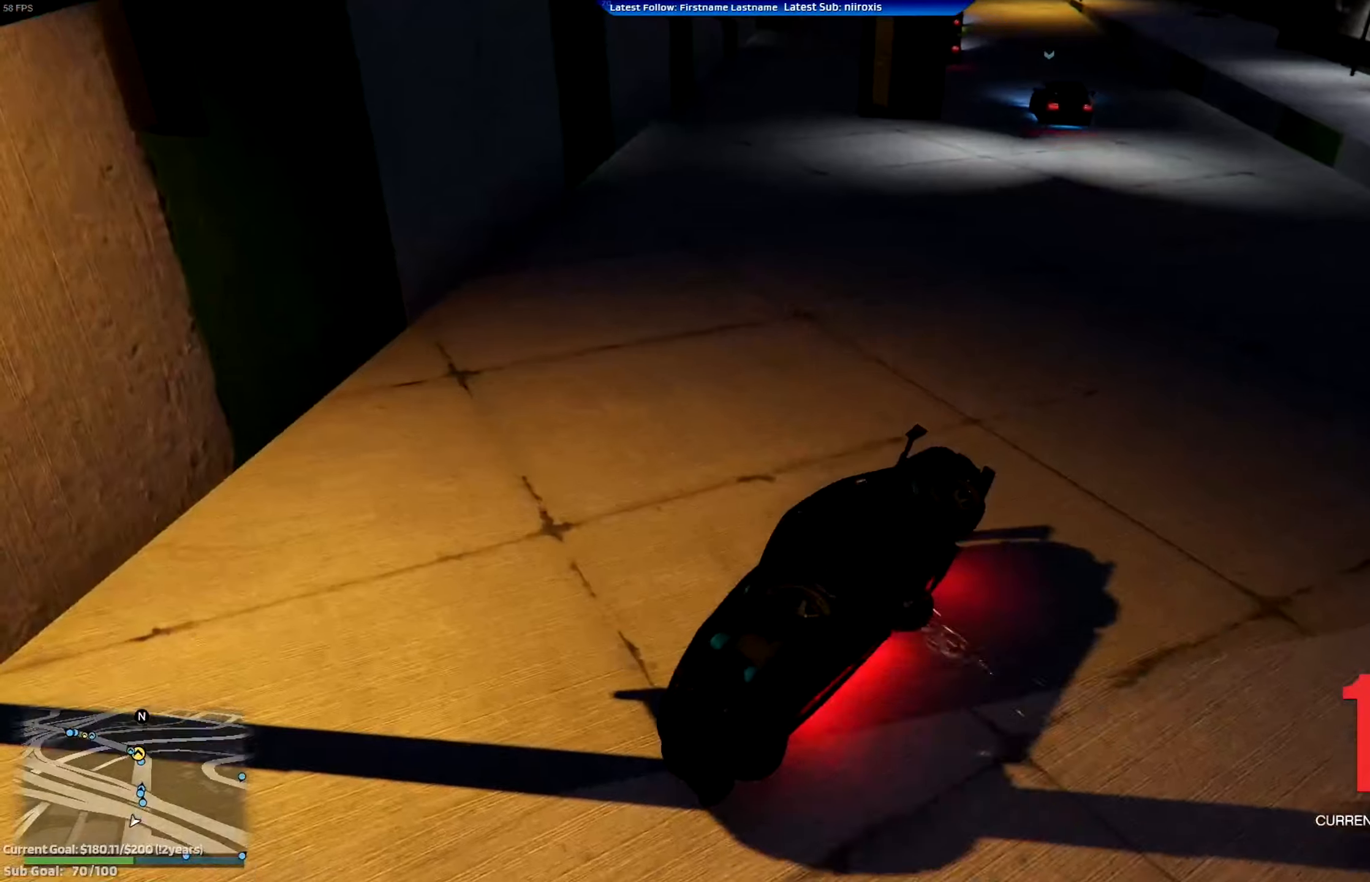
{"buttons": ["A"], "left_stick": "center", "events": []}
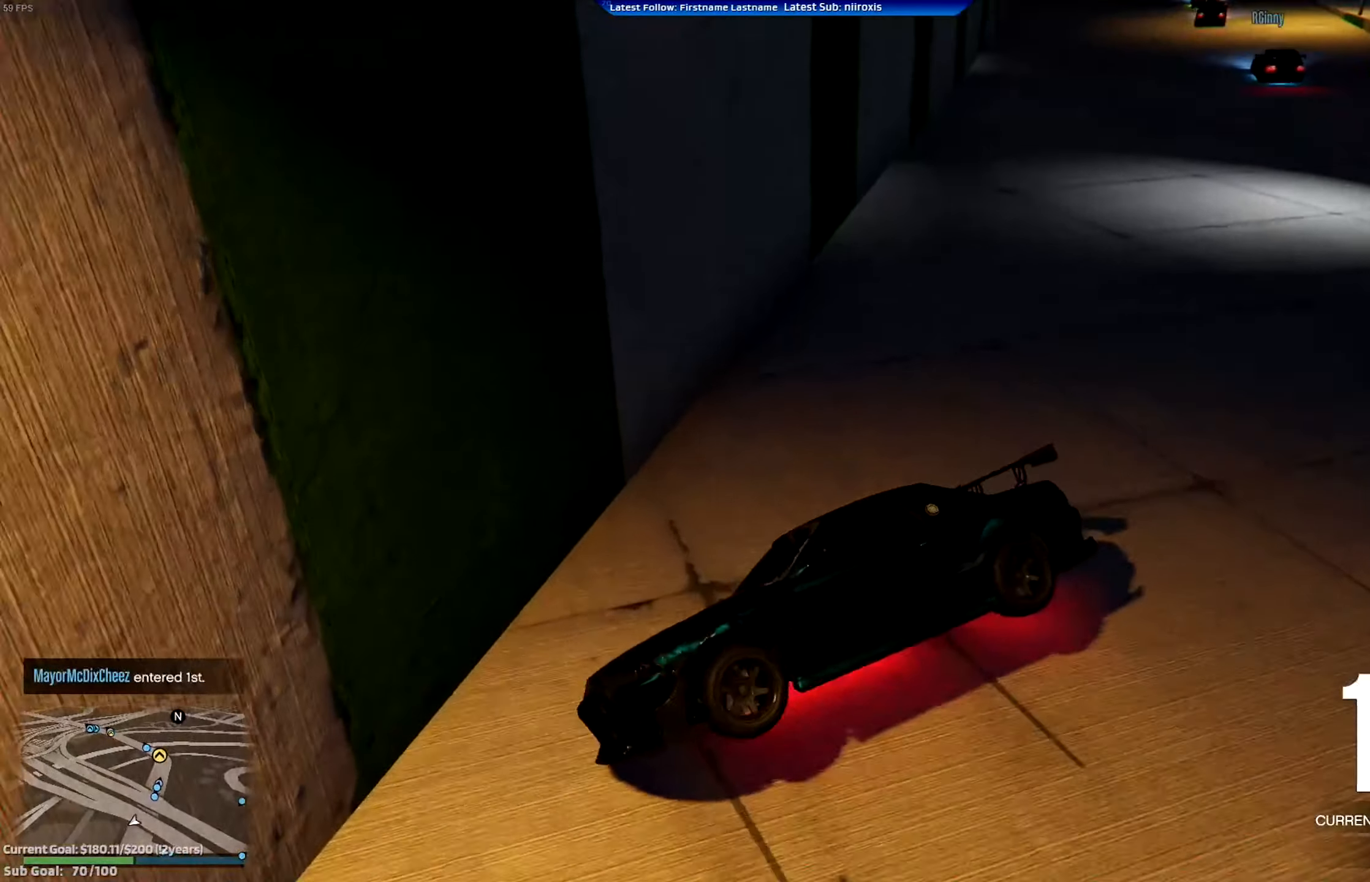
{"buttons": ["A", "R2"], "left_stick": "left", "events": [[250, "left_stick", "left"], [383, "R2", "down"]]}
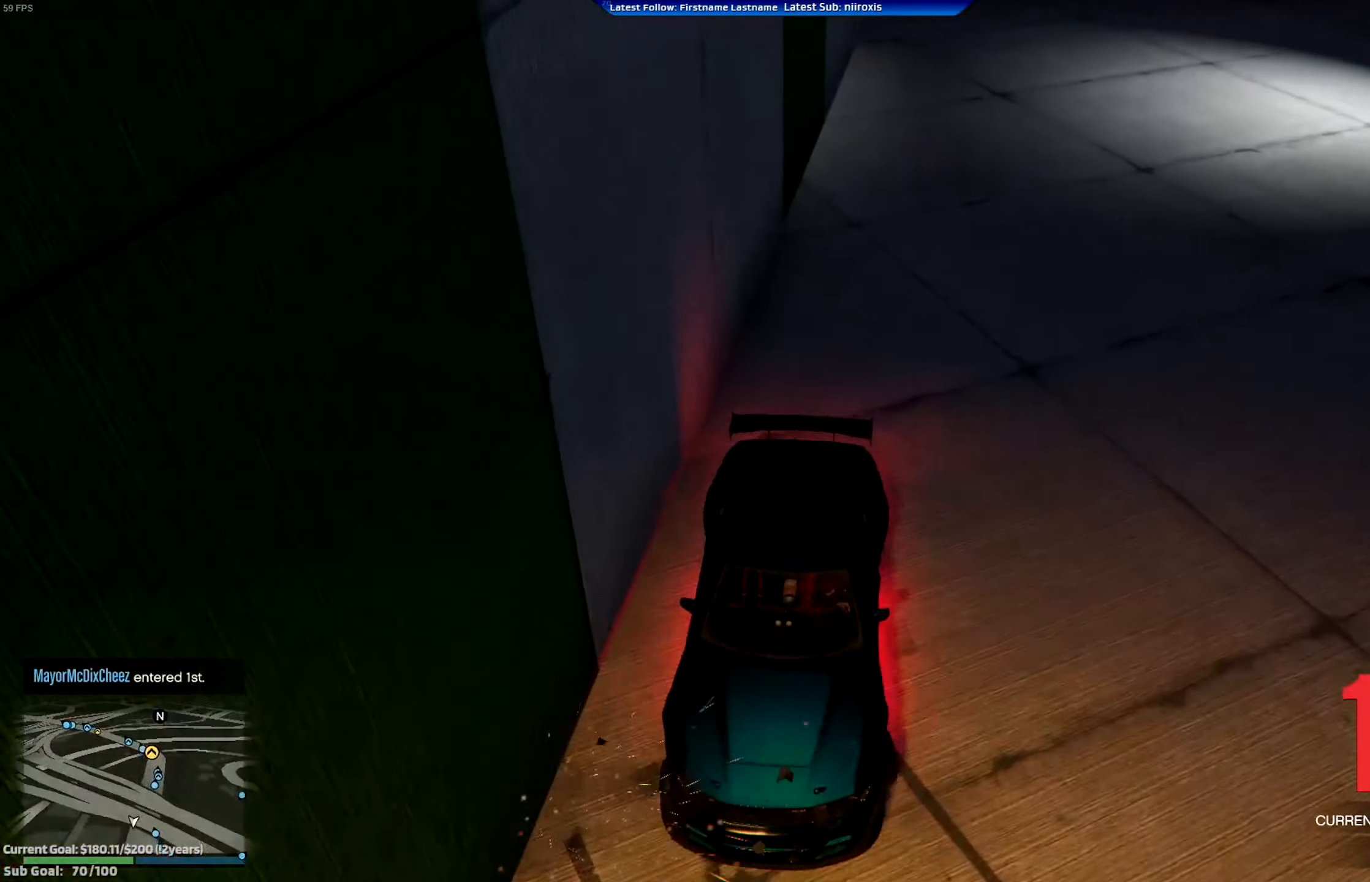
{"buttons": ["A", "R2"], "left_stick": "left", "events": []}
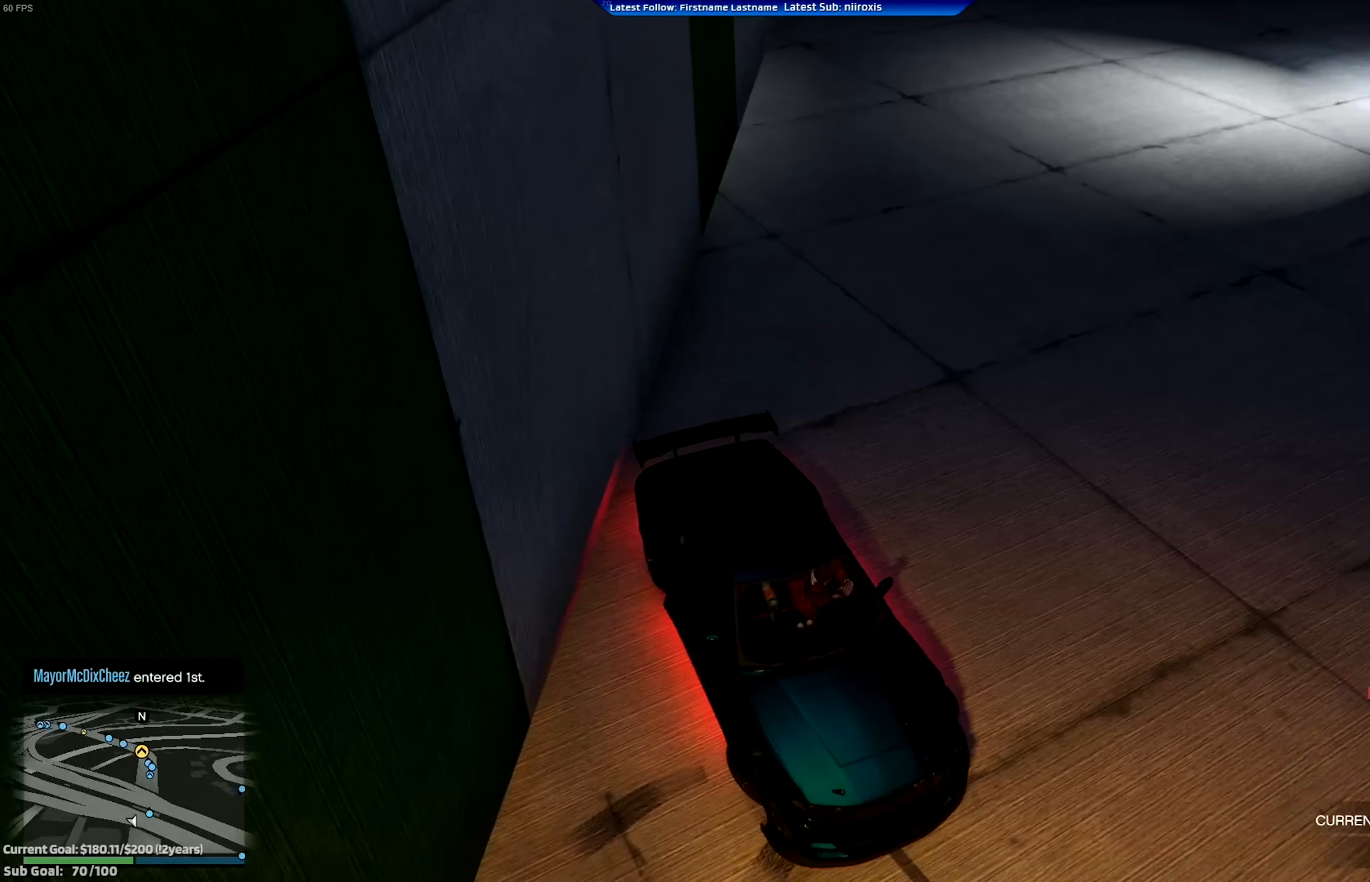
{"buttons": ["A", "R2"], "left_stick": "left", "events": []}
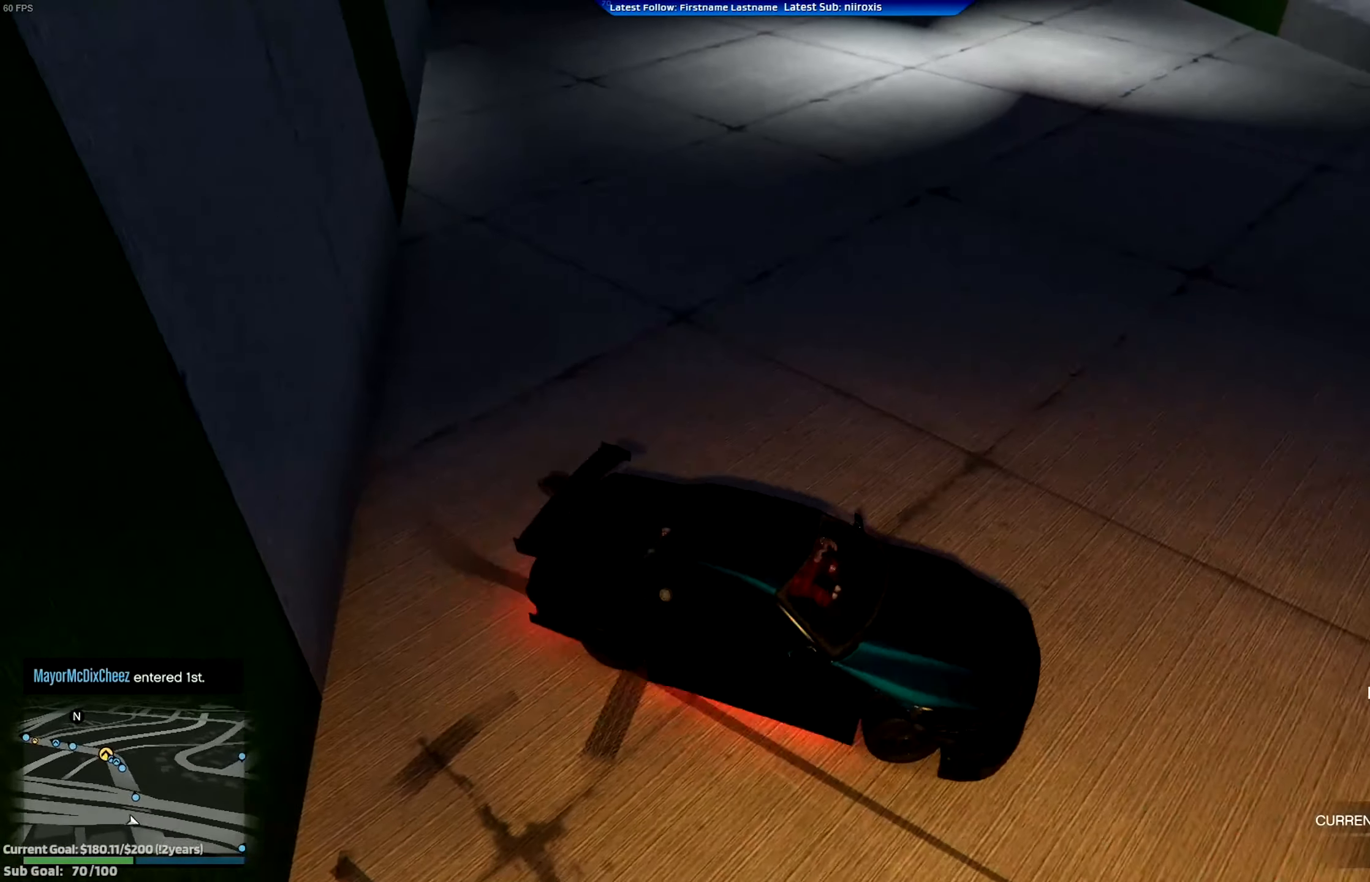
{"buttons": ["R2"], "left_stick": "left", "events": [[17, "A", "up"]]}
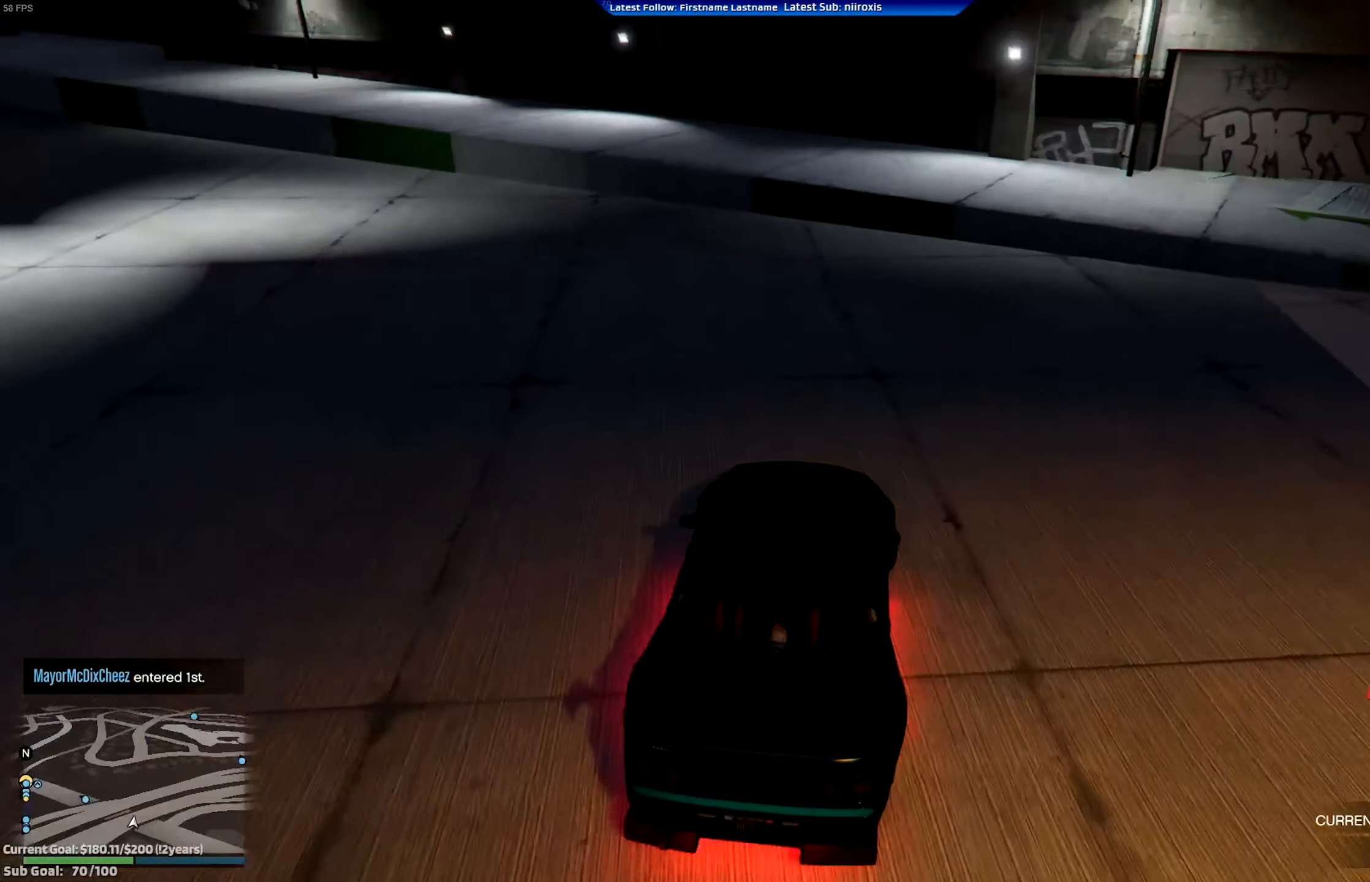
{"buttons": ["R2"], "left_stick": "center", "events": [[50, "left_stick", "center"], [150, "left_stick", "left"], [350, "left_stick", "center"]]}
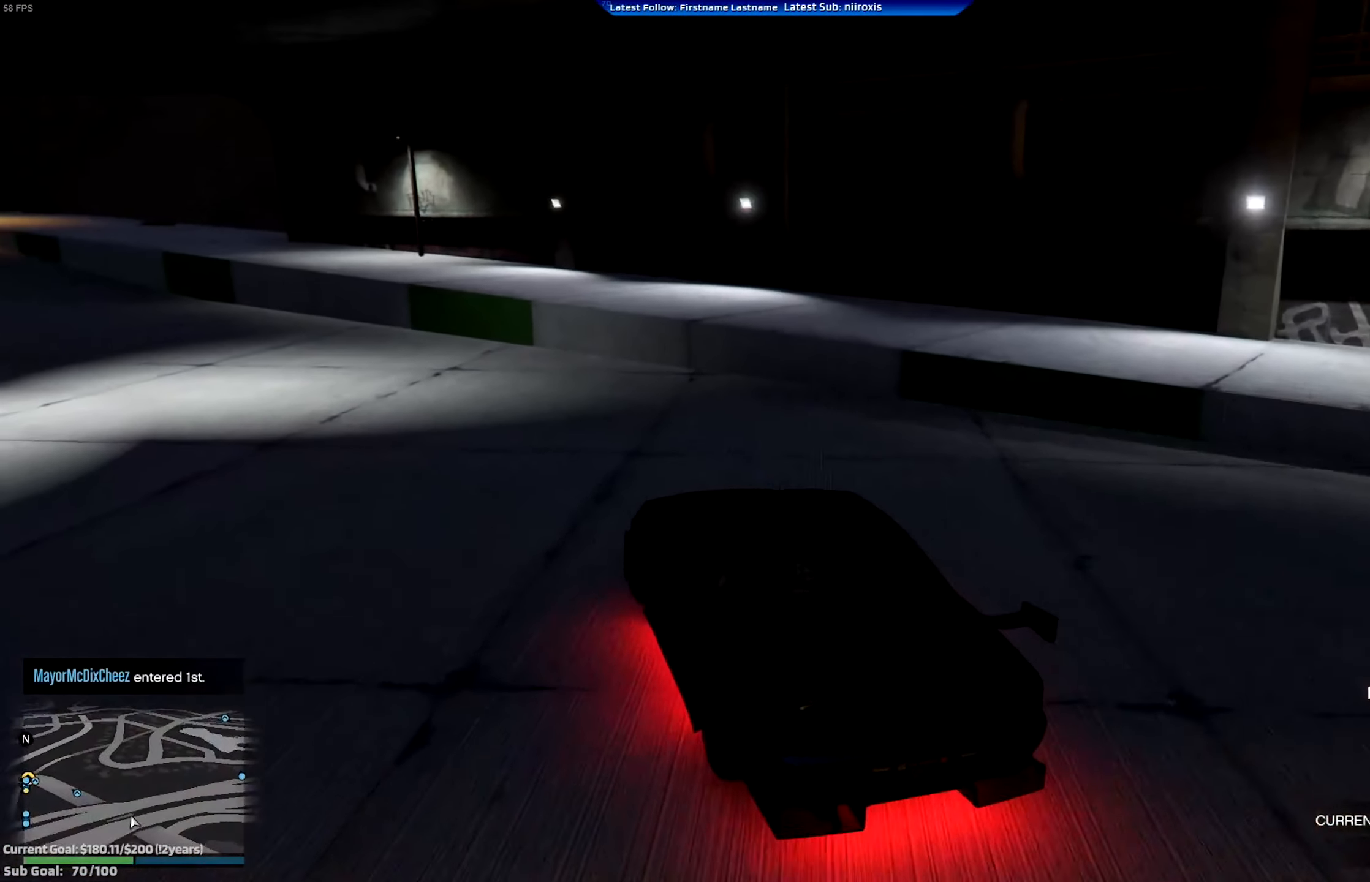
{"buttons": ["R2"], "left_stick": "left", "events": [[17, "left_stick", "left"], [184, "left_stick", "center"], [350, "left_stick", "left"]]}
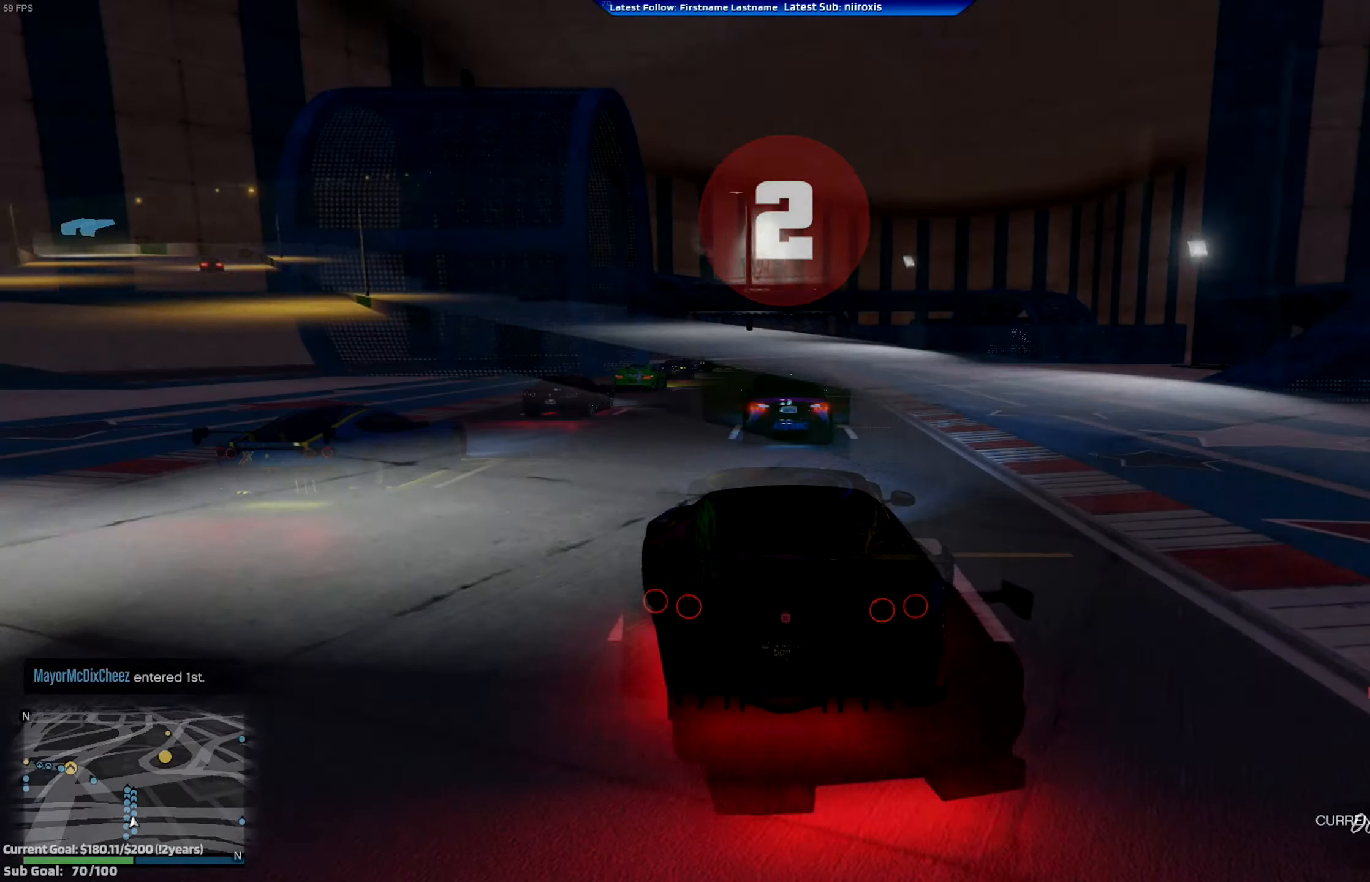
{"buttons": ["R2"], "left_stick": "center", "events": [[16, "left_stick", "center"]]}
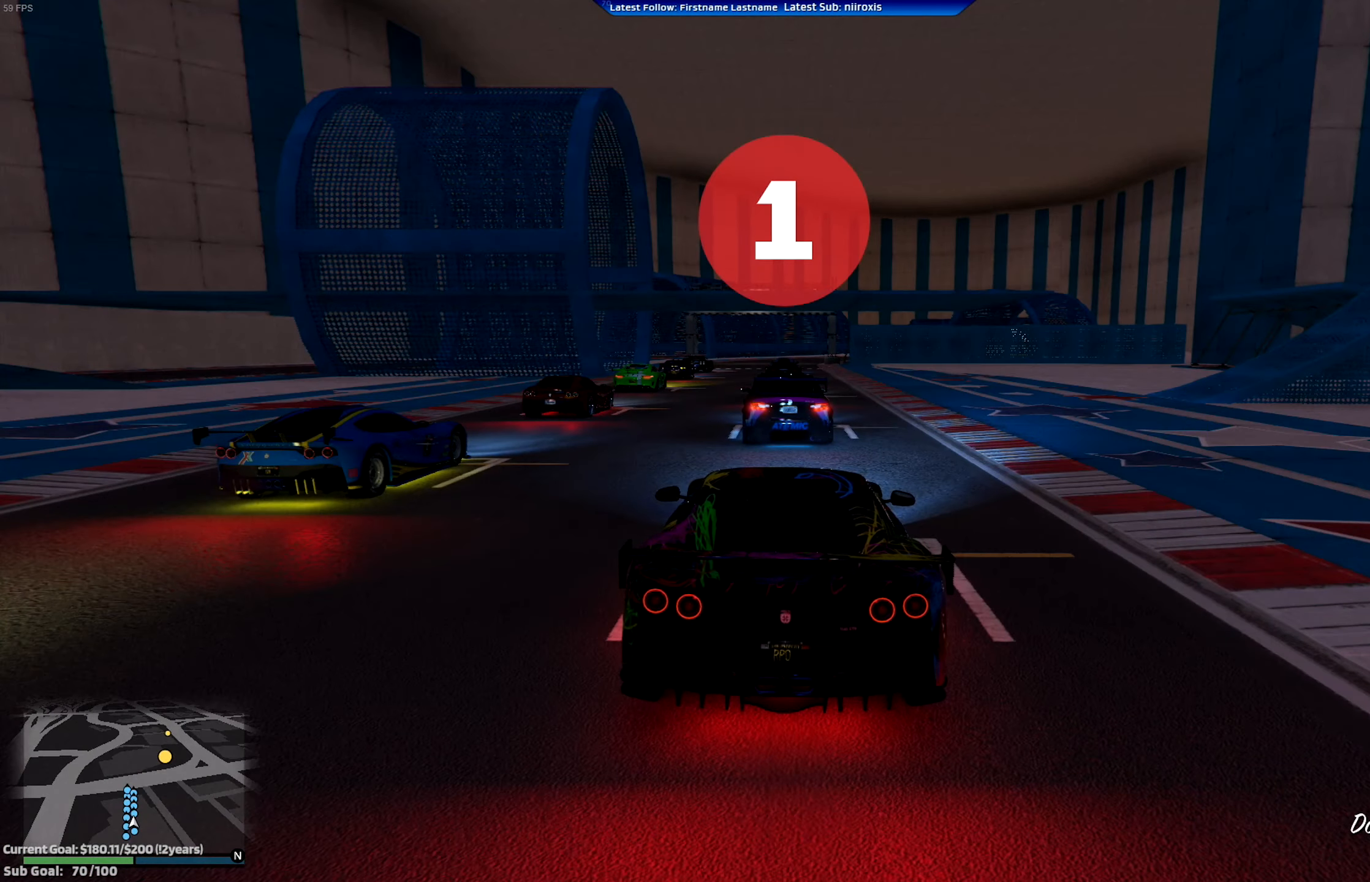
{"buttons": [], "left_stick": "center", "events": [[400, "R2", "up"]]}
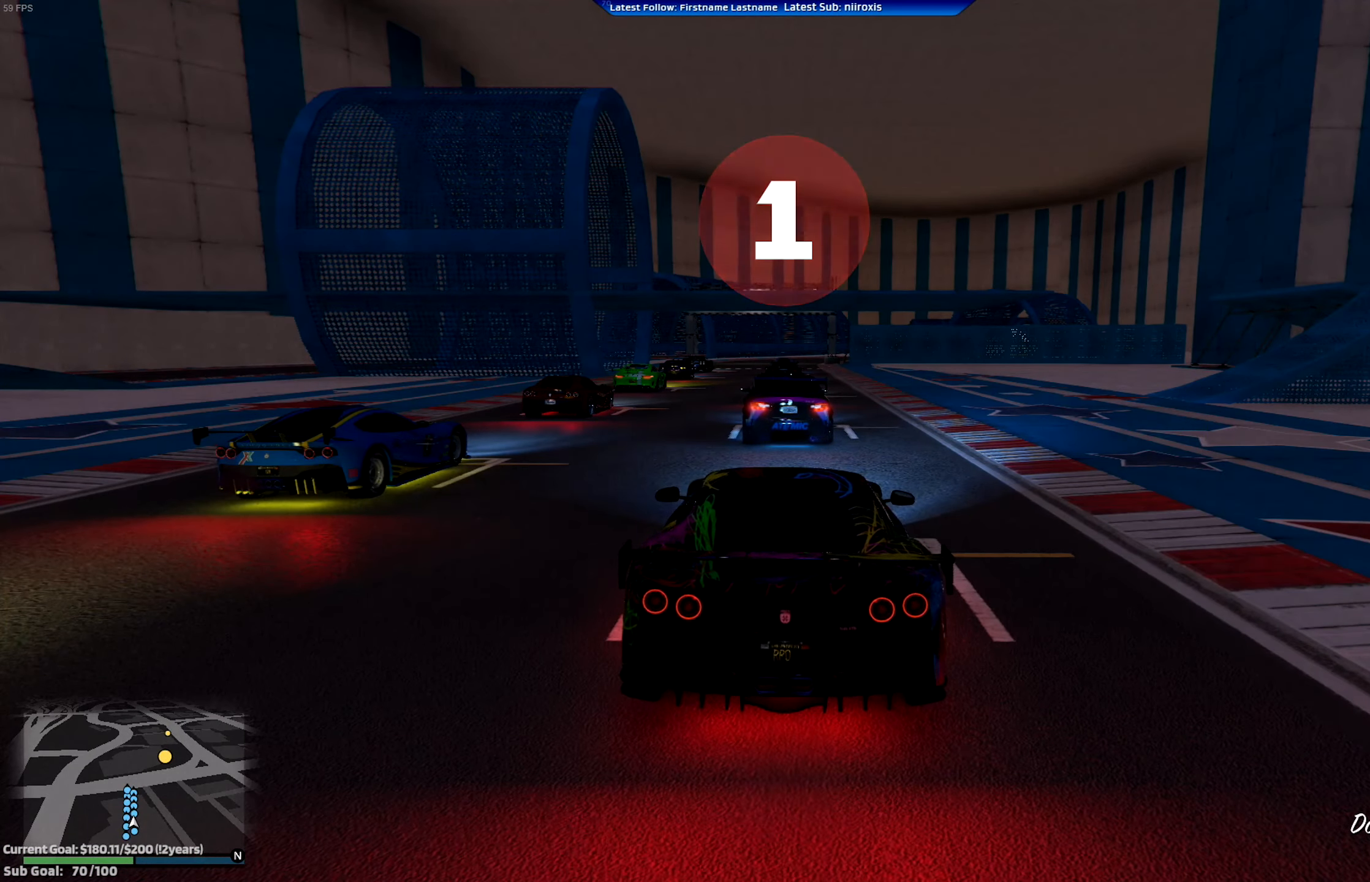
{"buttons": ["R2"], "left_stick": "center", "events": [[100, "R2", "down"]]}
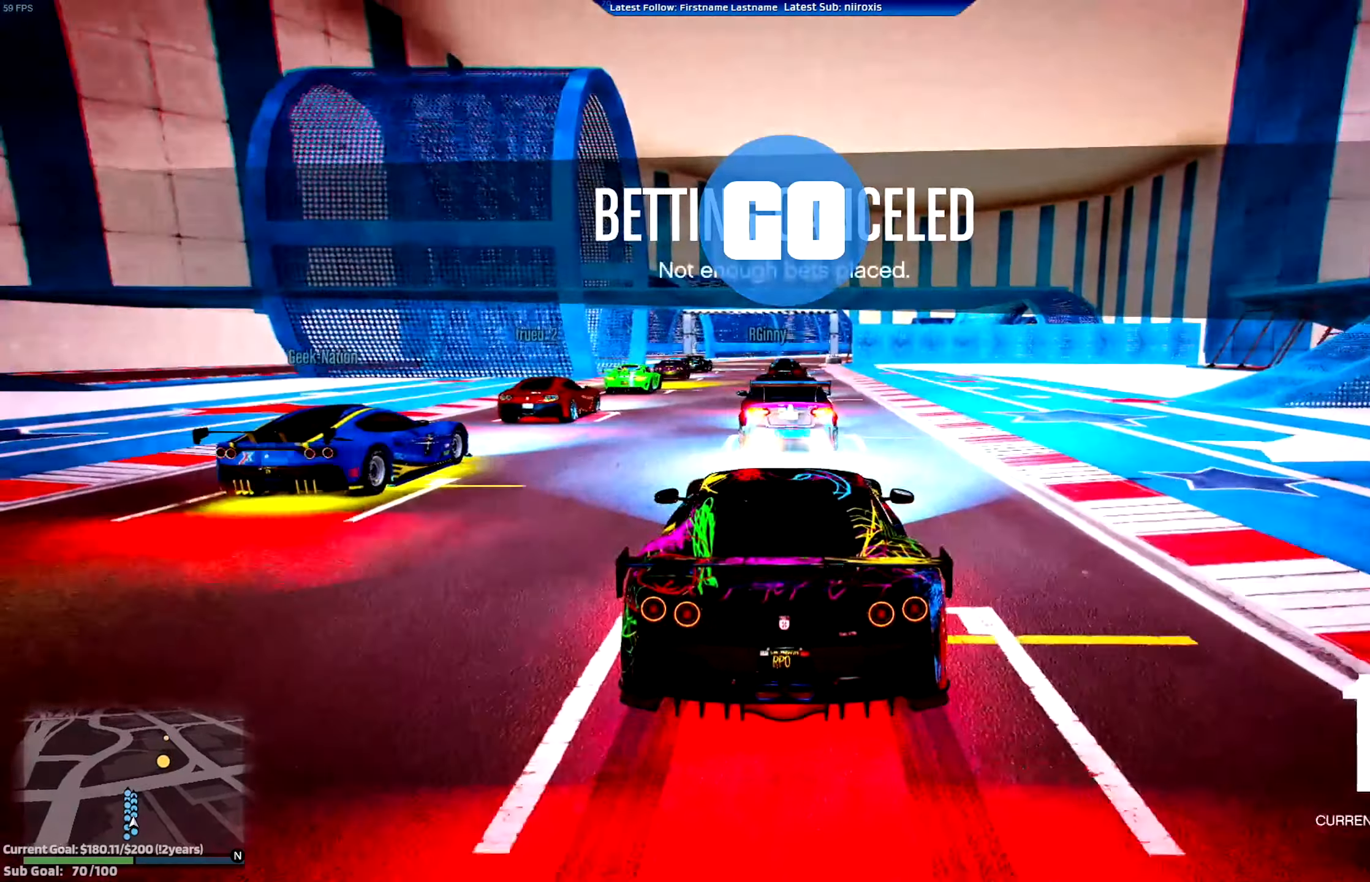
{"buttons": ["R2"], "left_stick": "center", "events": []}
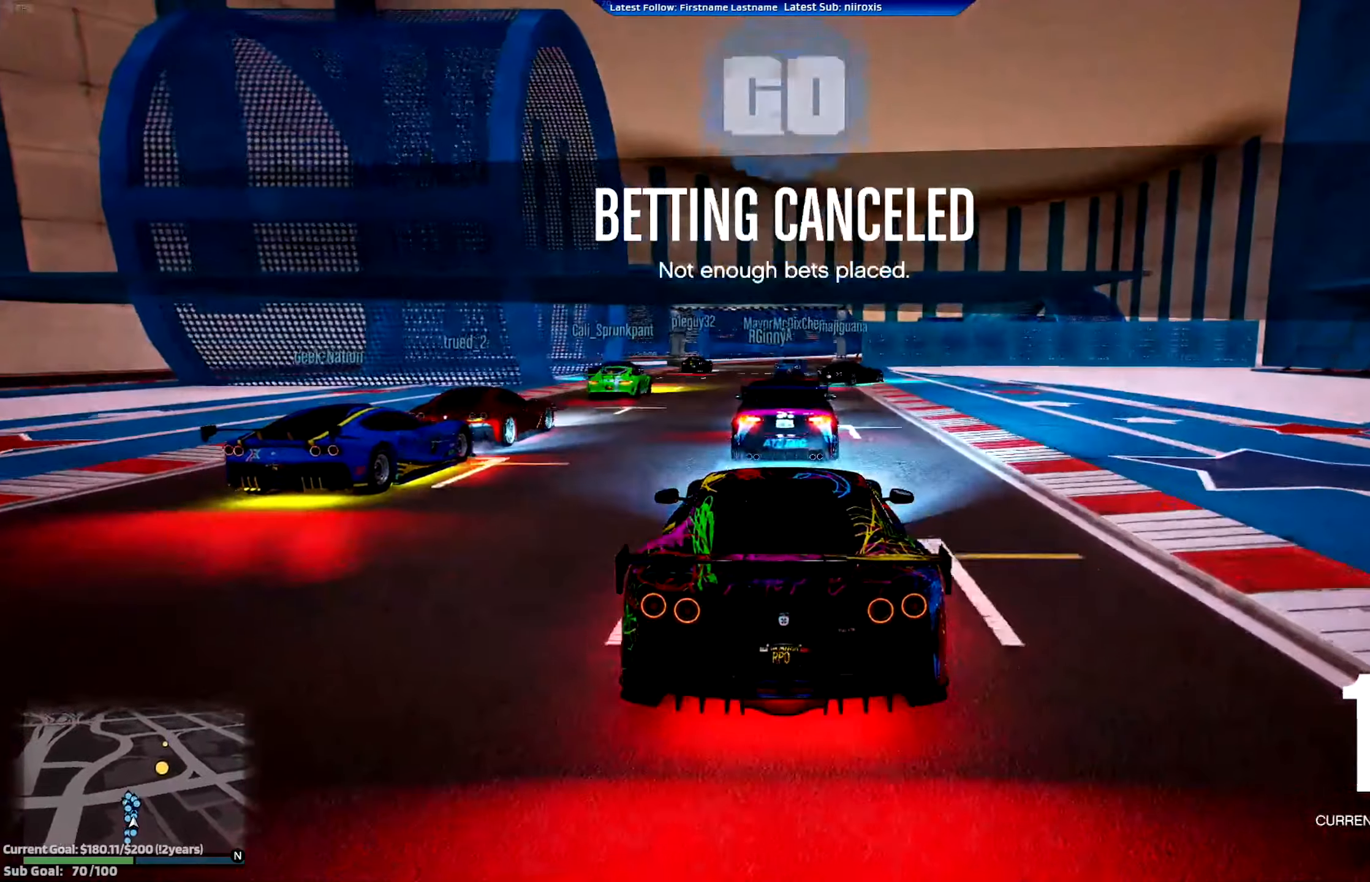
{"buttons": ["R2"], "left_stick": "center", "events": []}
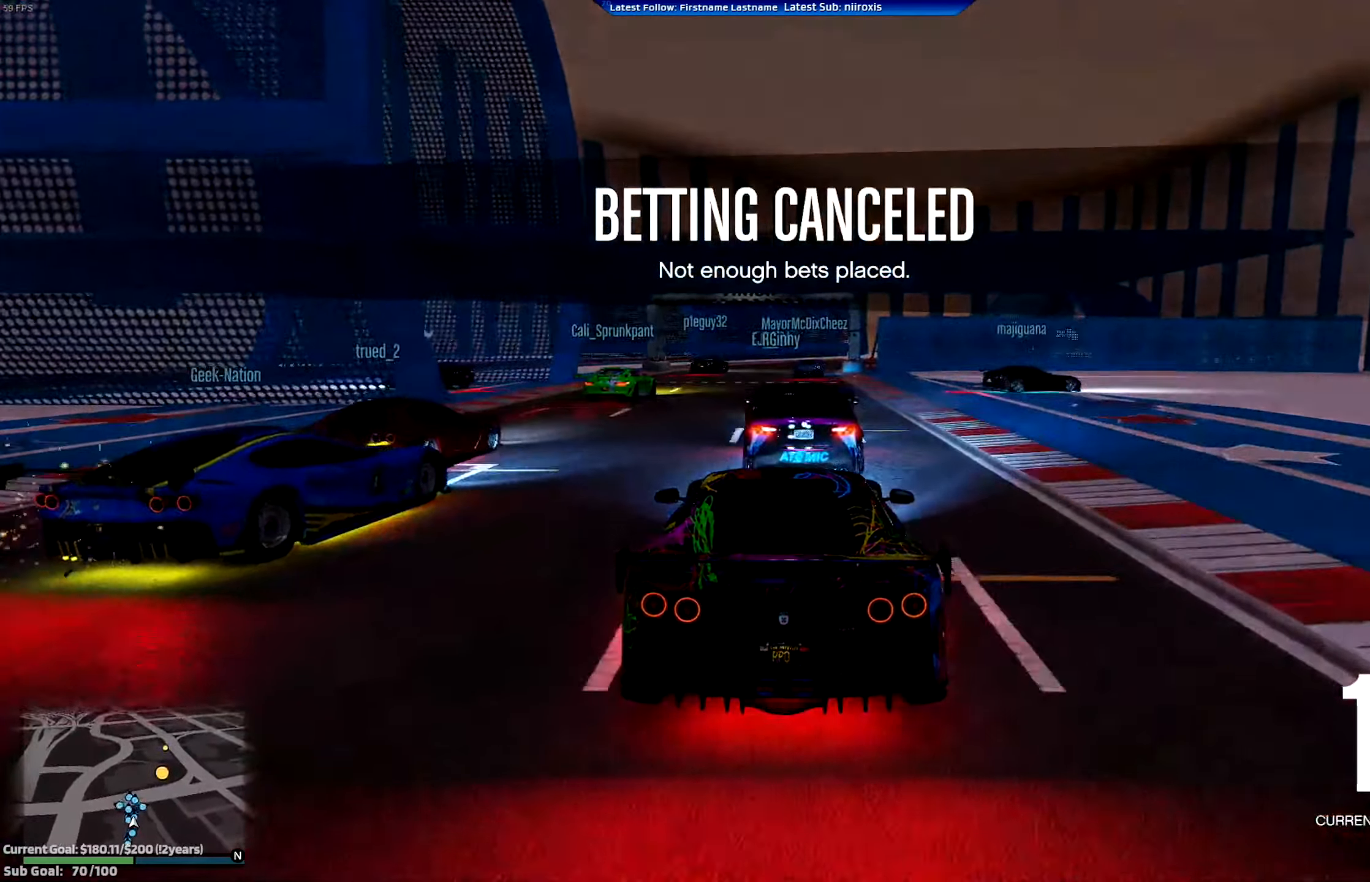
{"buttons": ["R2"], "left_stick": "center", "events": []}
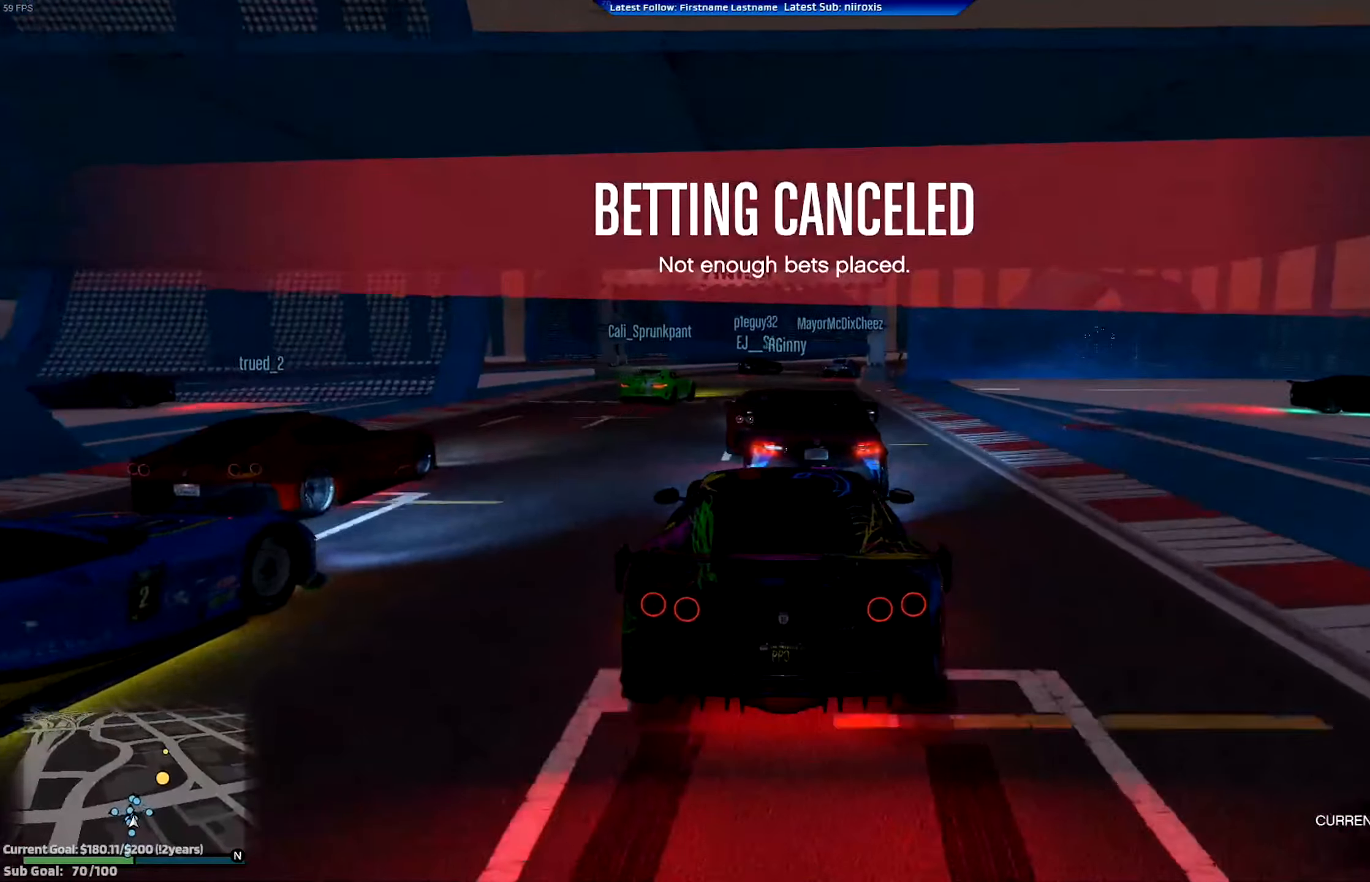
{"buttons": ["R2", "DPAD_RIGHT"], "left_stick": "center", "events": [[500, "DPAD_RIGHT", "down"]]}
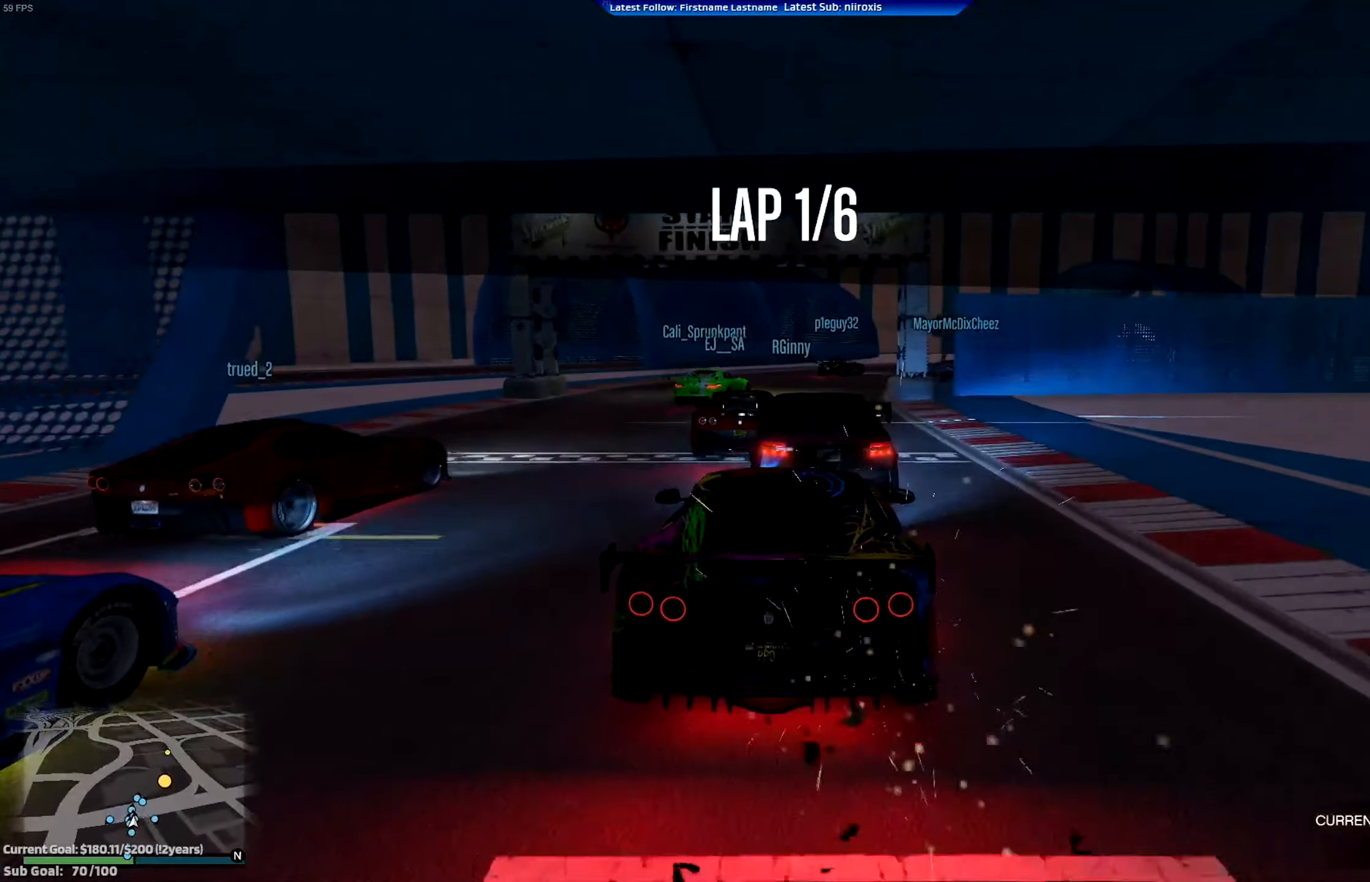
{"buttons": ["R2"], "left_stick": "right", "events": [[100, "DPAD_RIGHT", "up"], [167, "DPAD_RIGHT", "down"], [267, "DPAD_RIGHT", "up"], [434, "left_stick", "right"]]}
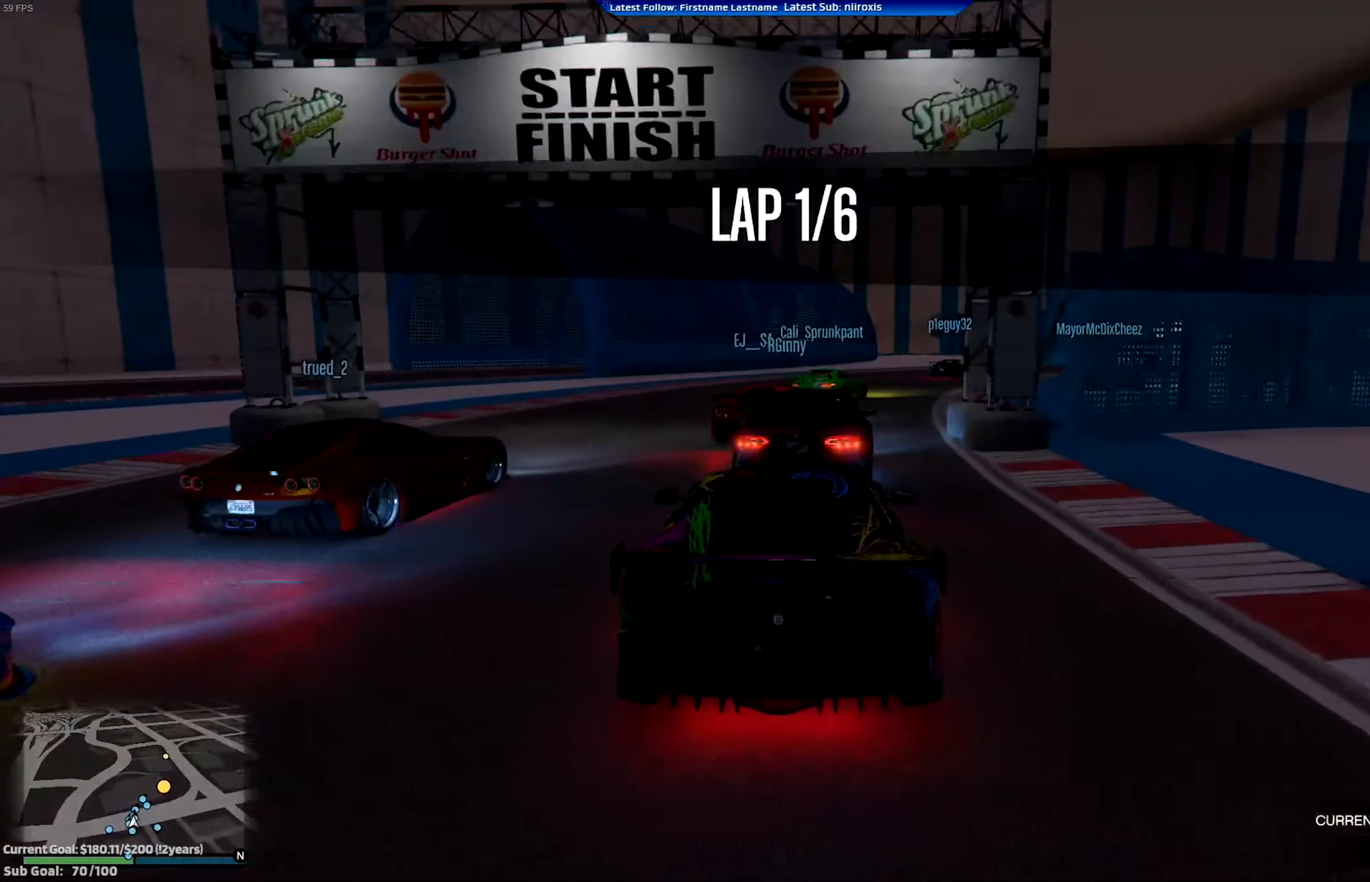
{"buttons": ["R2"], "left_stick": "center", "events": [[100, "left_stick", "center"], [233, "left_stick", "right"], [367, "left_stick", "center"]]}
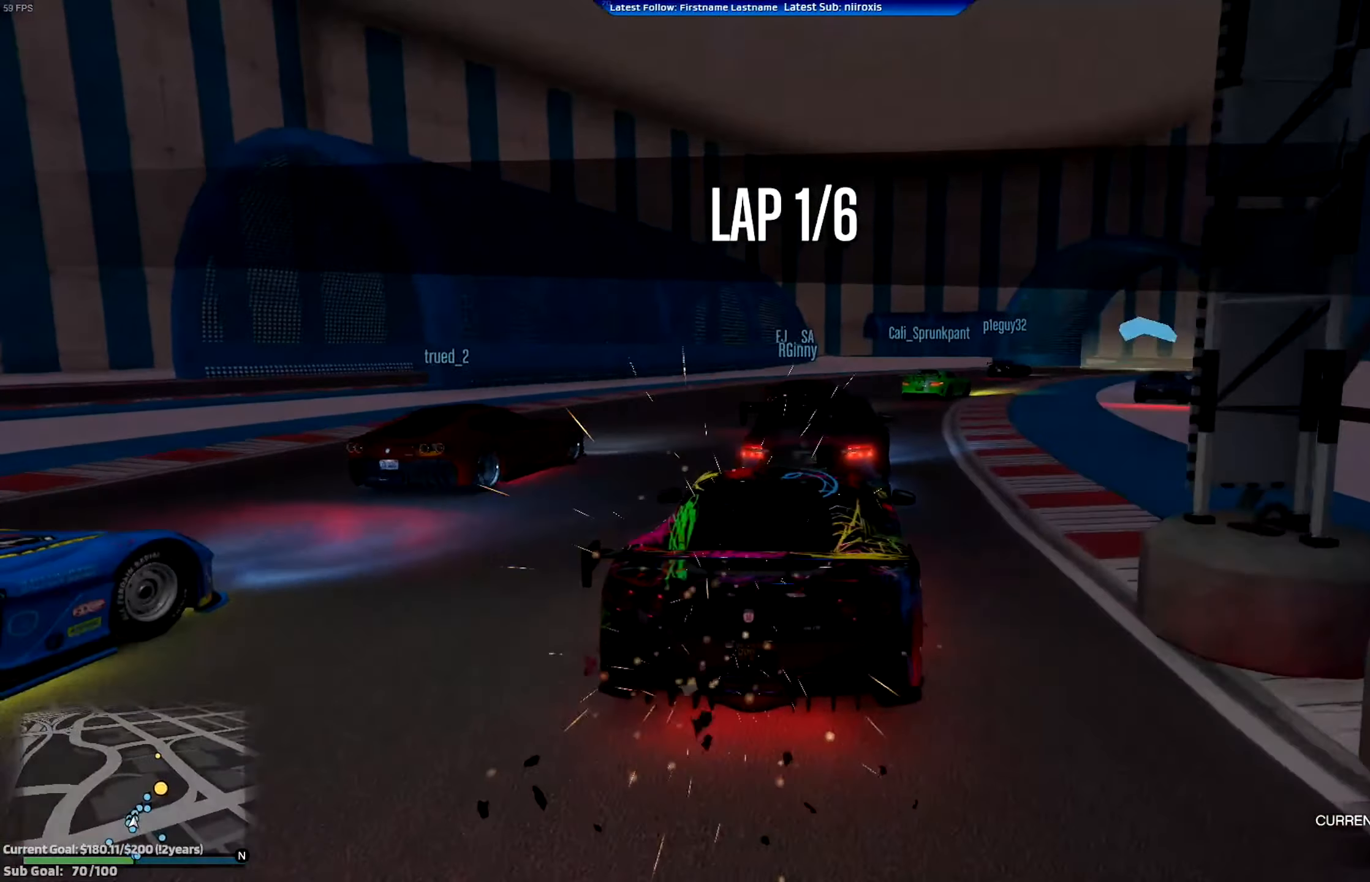
{"buttons": ["R2"], "left_stick": "center", "events": [[67, "left_stick", "right"], [167, "left_stick", "center"], [301, "left_stick", "right"], [434, "left_stick", "center"]]}
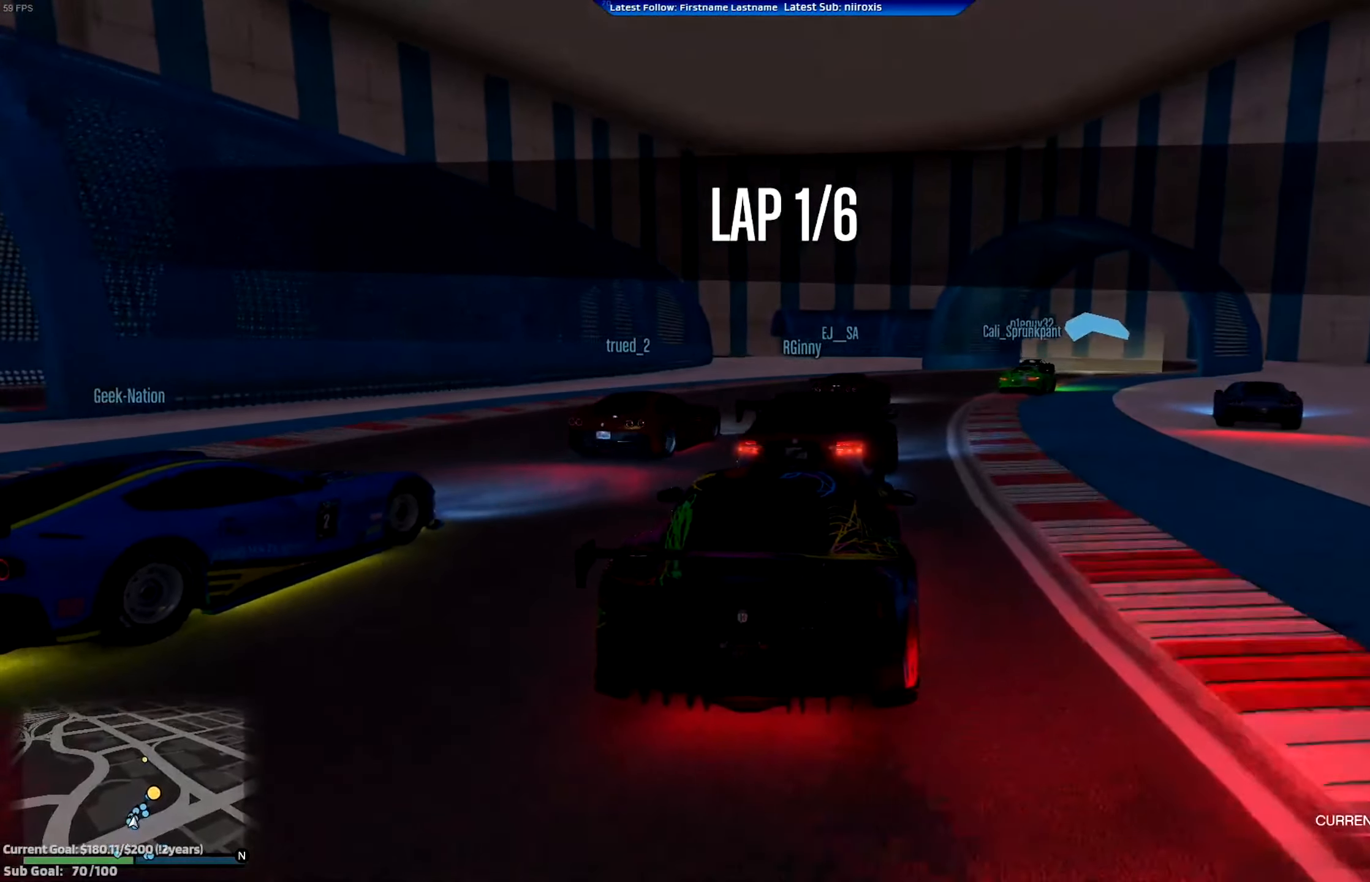
{"buttons": ["R2"], "left_stick": "left", "events": [[67, "left_stick", "down-right"], [200, "left_stick", "center"], [467, "left_stick", "left"]]}
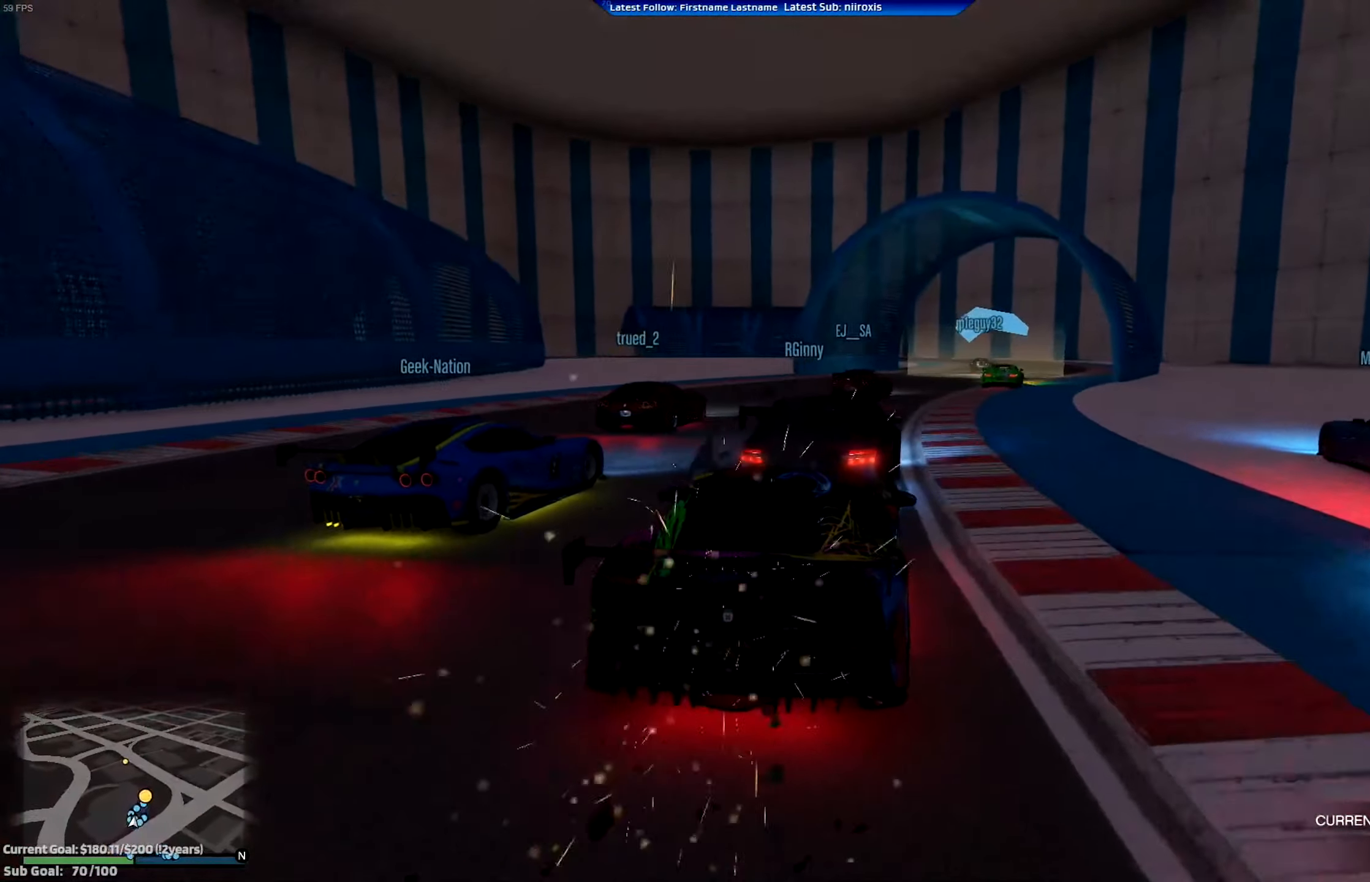
{"buttons": ["R2"], "left_stick": "center", "events": [[134, "left_stick", "center"], [334, "left_stick", "right"], [501, "left_stick", "center"]]}
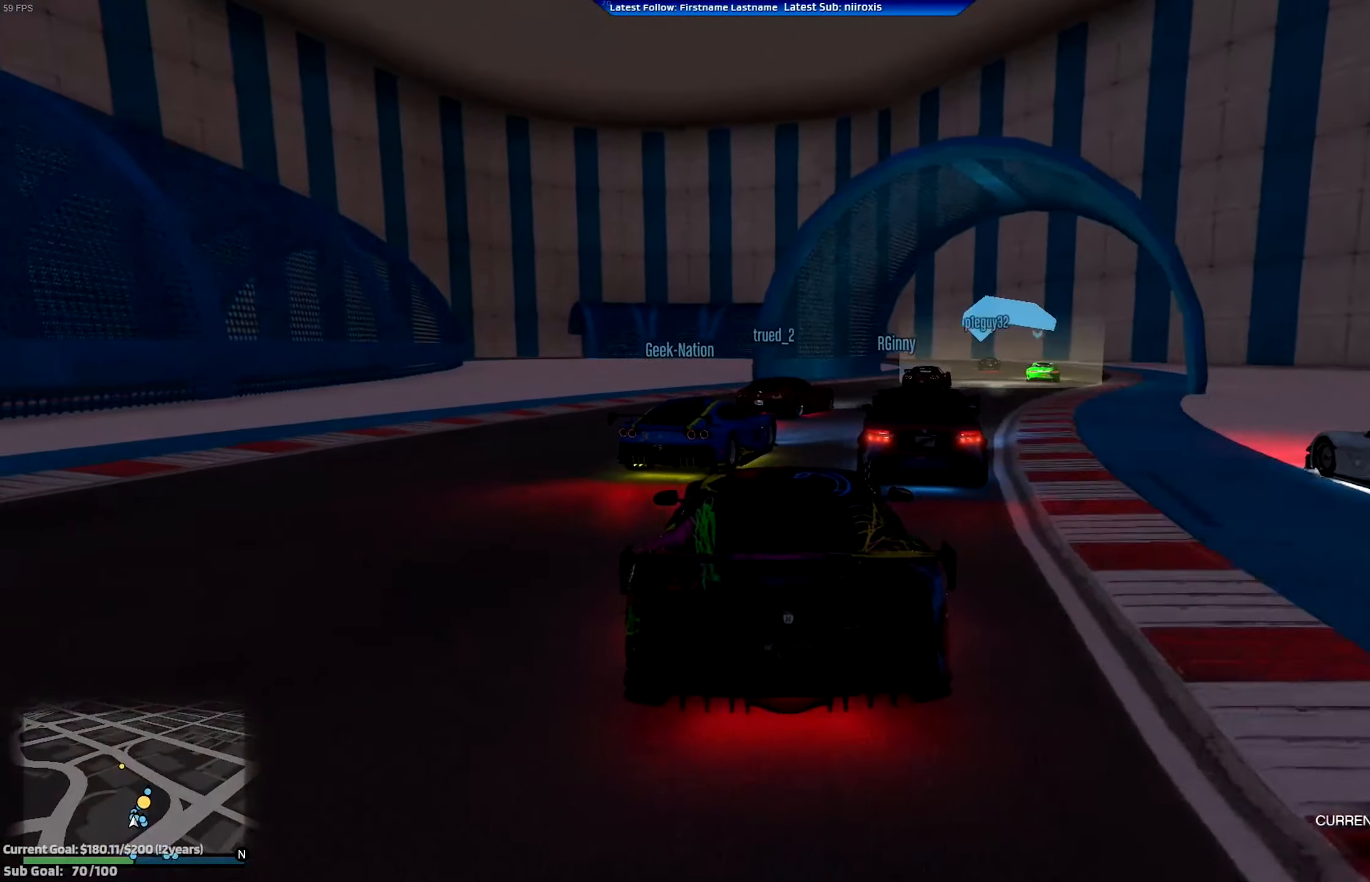
{"buttons": ["R2"], "left_stick": "right", "events": [[67, "left_stick", "right"], [200, "left_stick", "center"], [434, "left_stick", "right"]]}
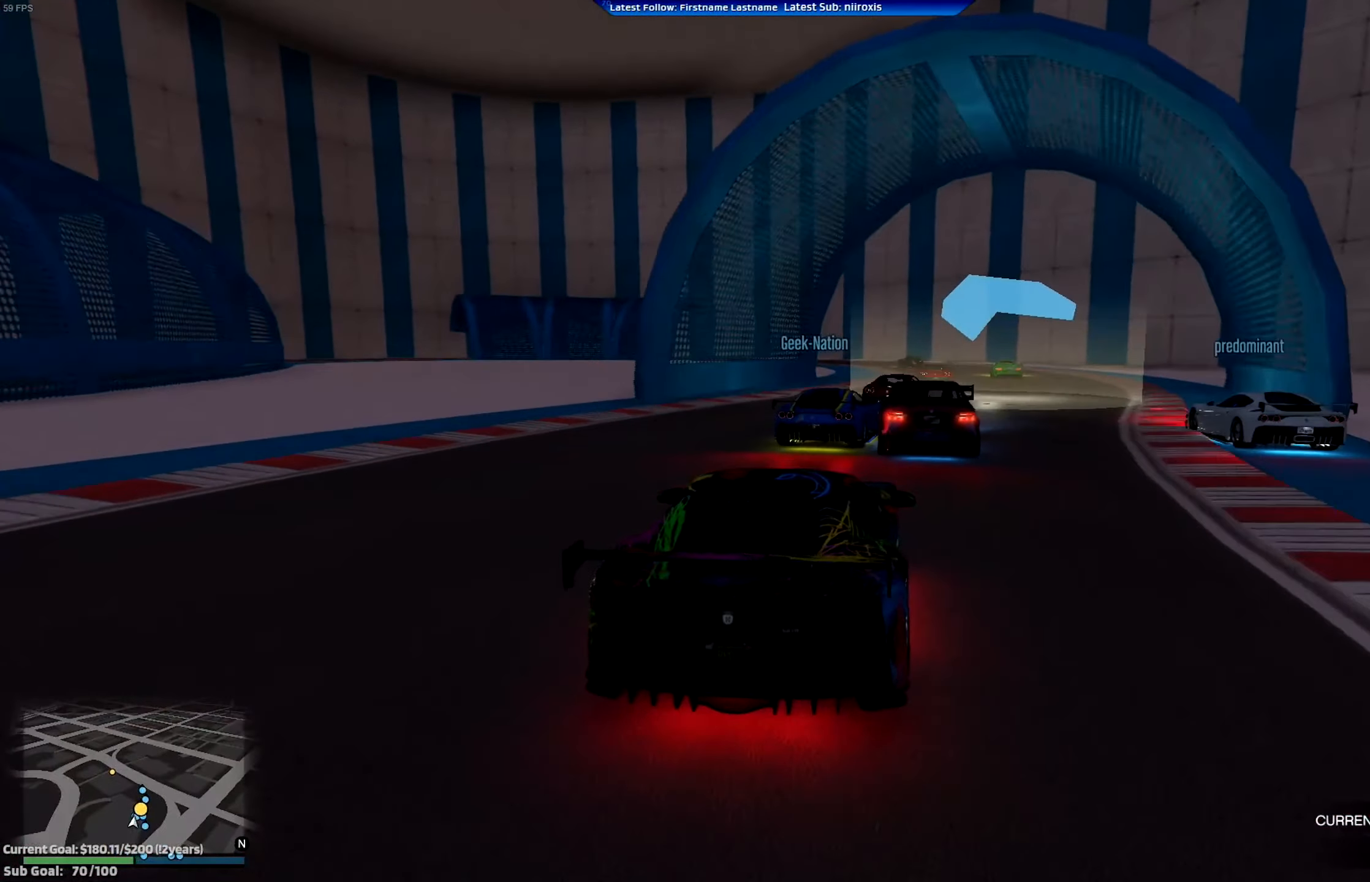
{"buttons": ["R2"], "left_stick": "center", "events": [[67, "left_stick", "center"], [333, "left_stick", "right"], [400, "left_stick", "center"]]}
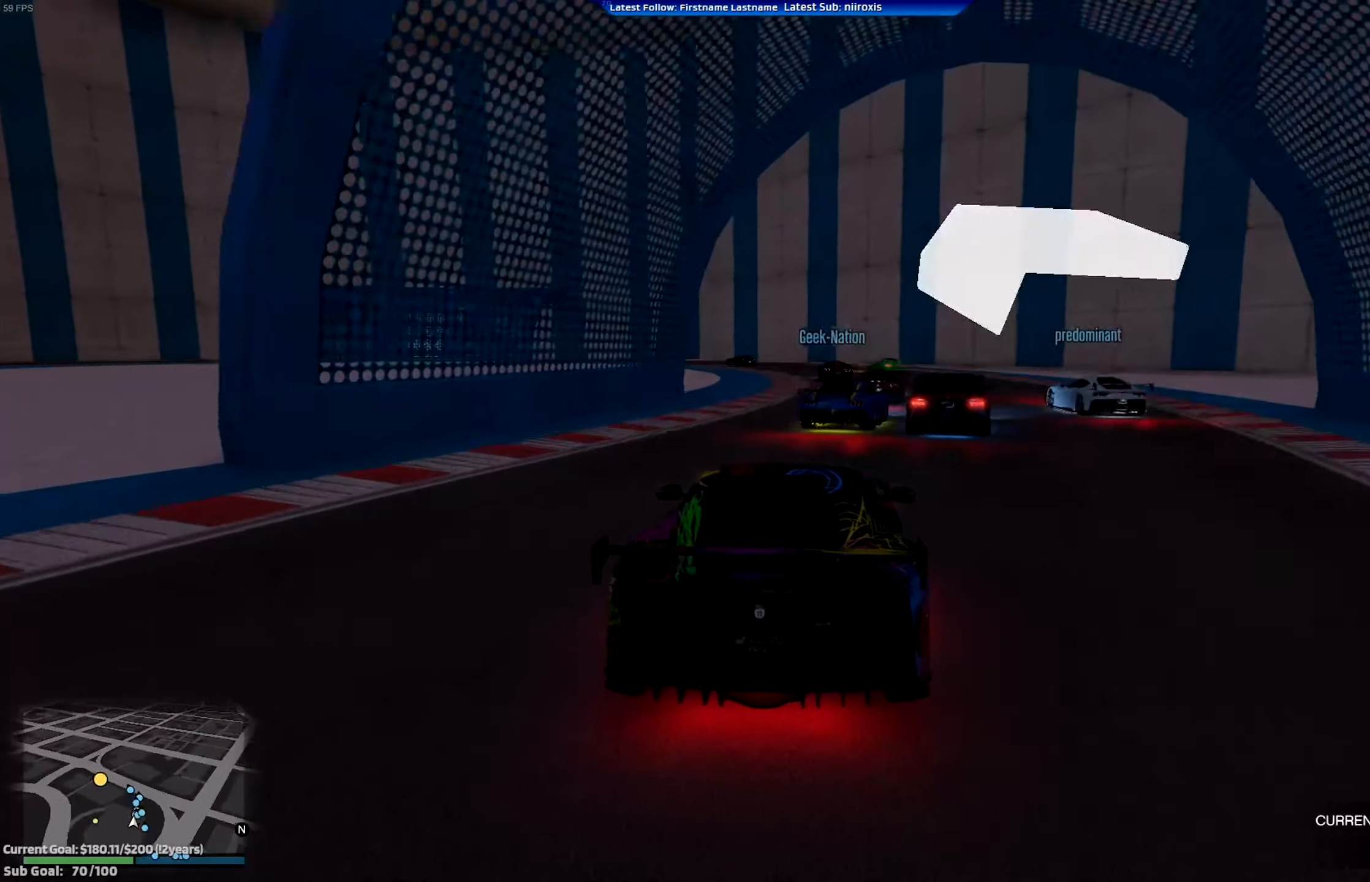
{"buttons": ["R2"], "left_stick": "center", "events": []}
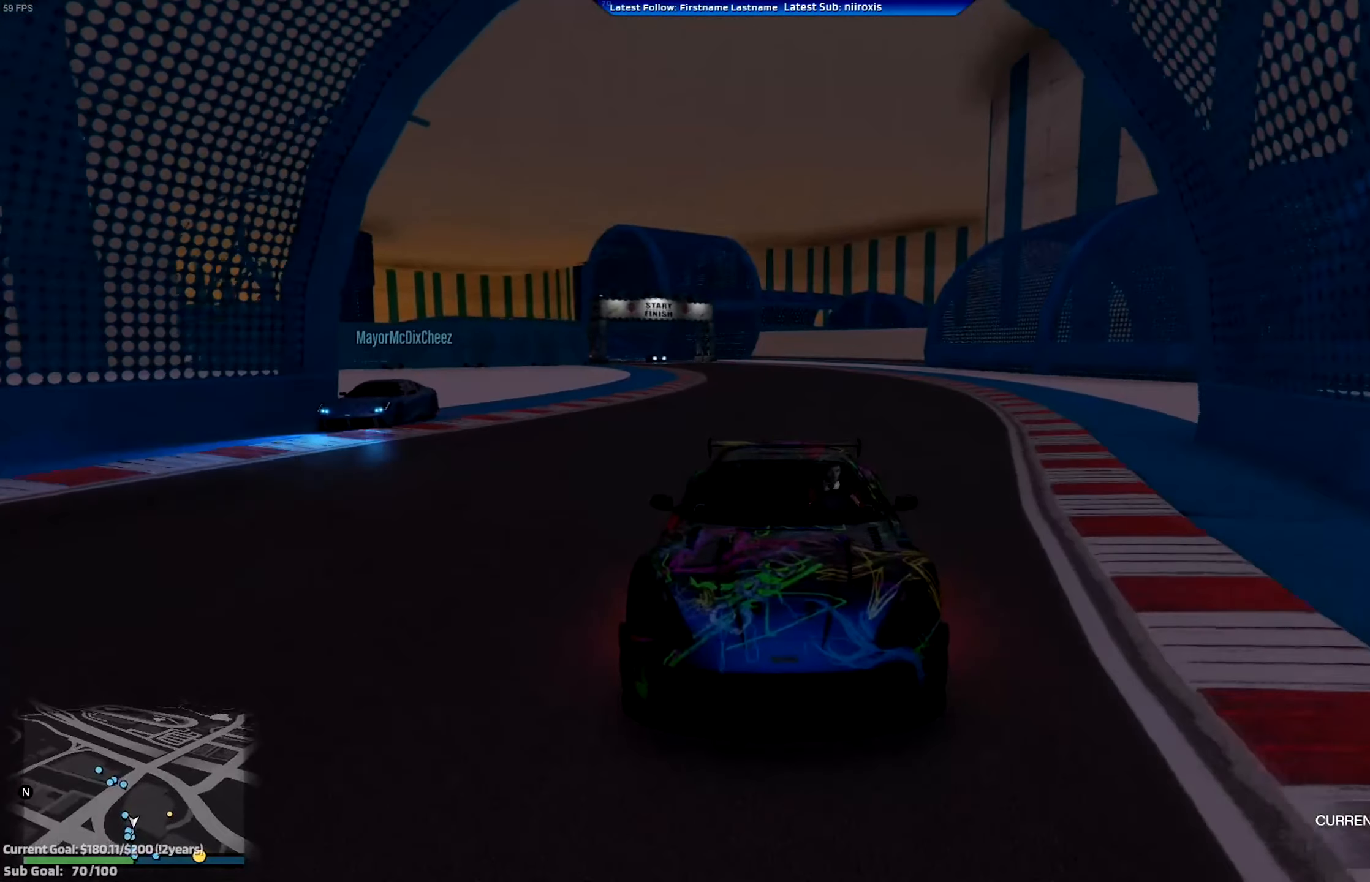
{"buttons": ["R2"], "left_stick": "center", "events": [[166, "left_stick", "left"], [333, "left_stick", "center"]]}
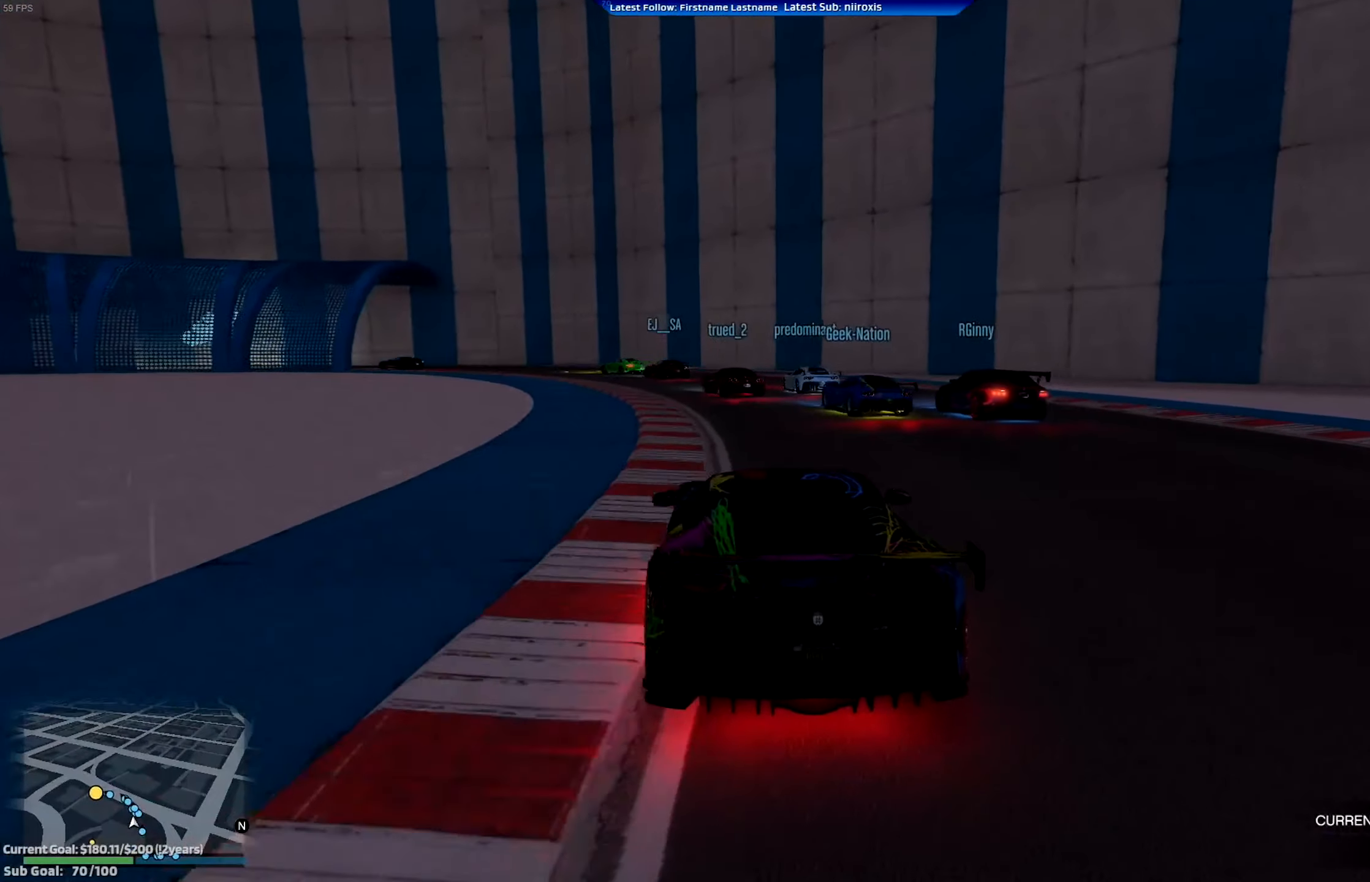
{"buttons": ["R2"], "left_stick": "left", "events": [[67, "left_stick", "left"], [200, "left_stick", "center"], [334, "left_stick", "left"]]}
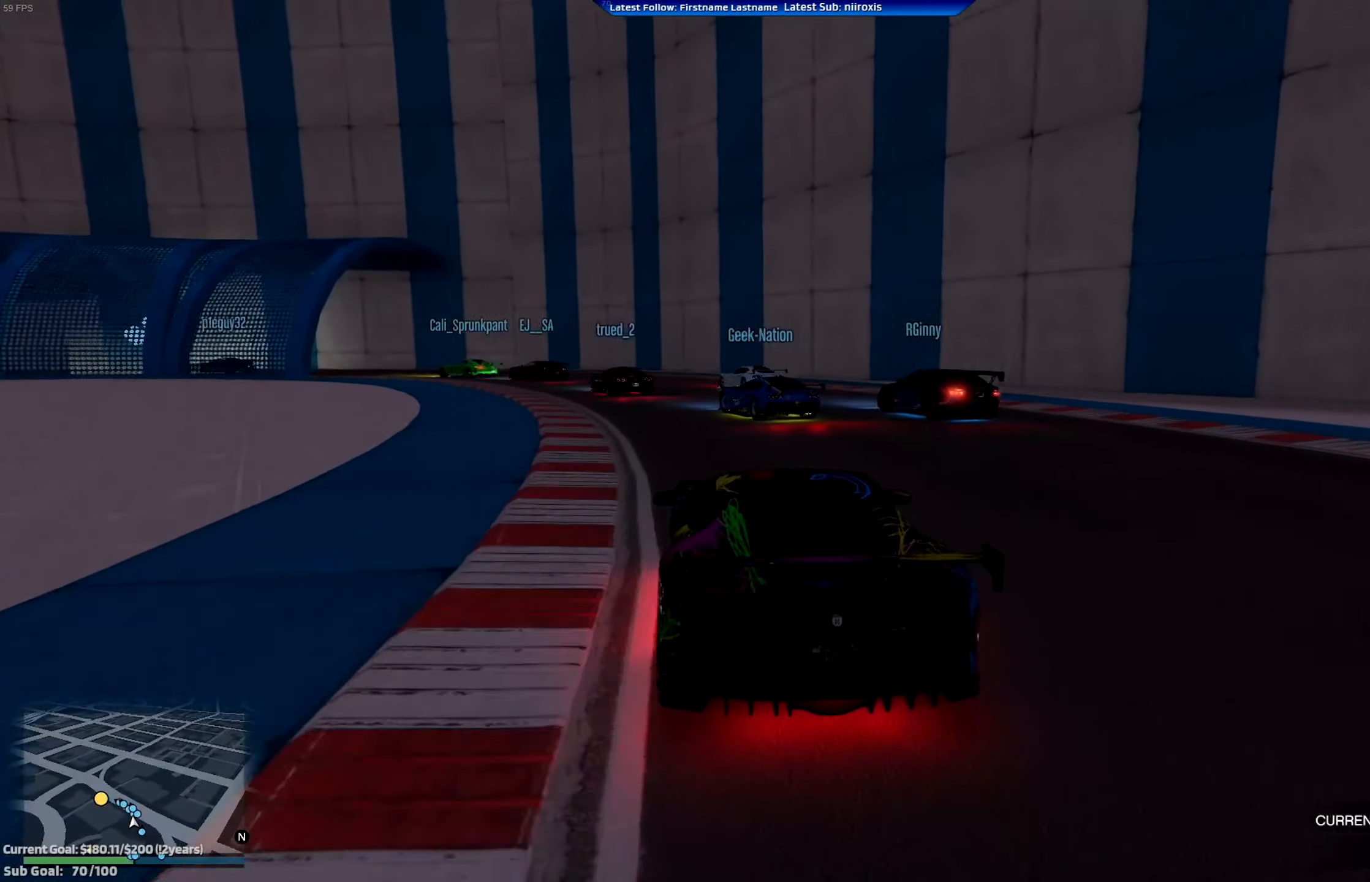
{"buttons": ["L2"], "left_stick": "left", "events": [[33, "left_stick", "center"], [133, "left_stick", "left"], [400, "R2", "up"], [433, "L2", "down"]]}
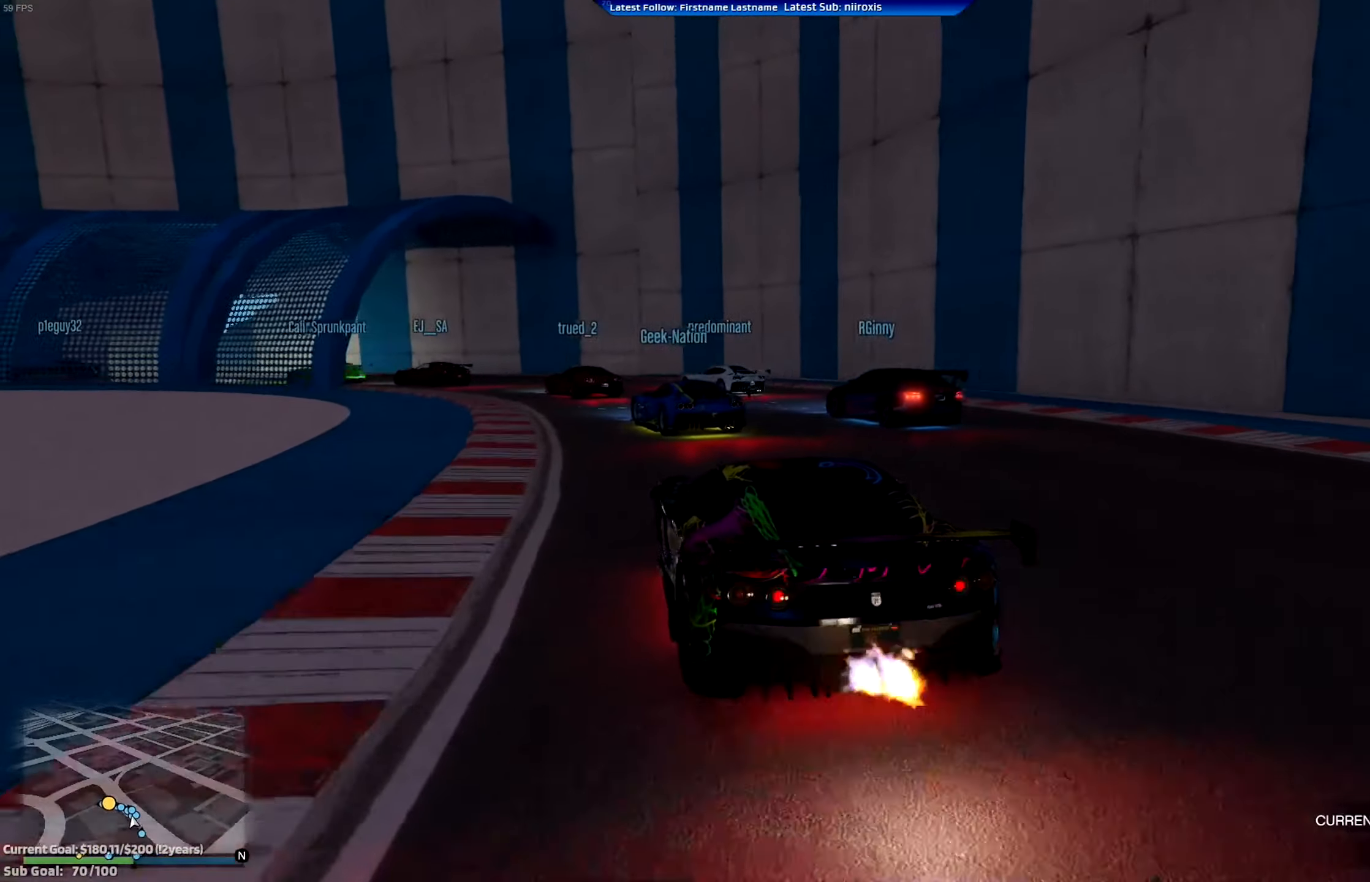
{"buttons": [], "left_stick": "left", "events": [[67, "L2", "up"], [67, "left_stick", "center"], [250, "left_stick", "left"]]}
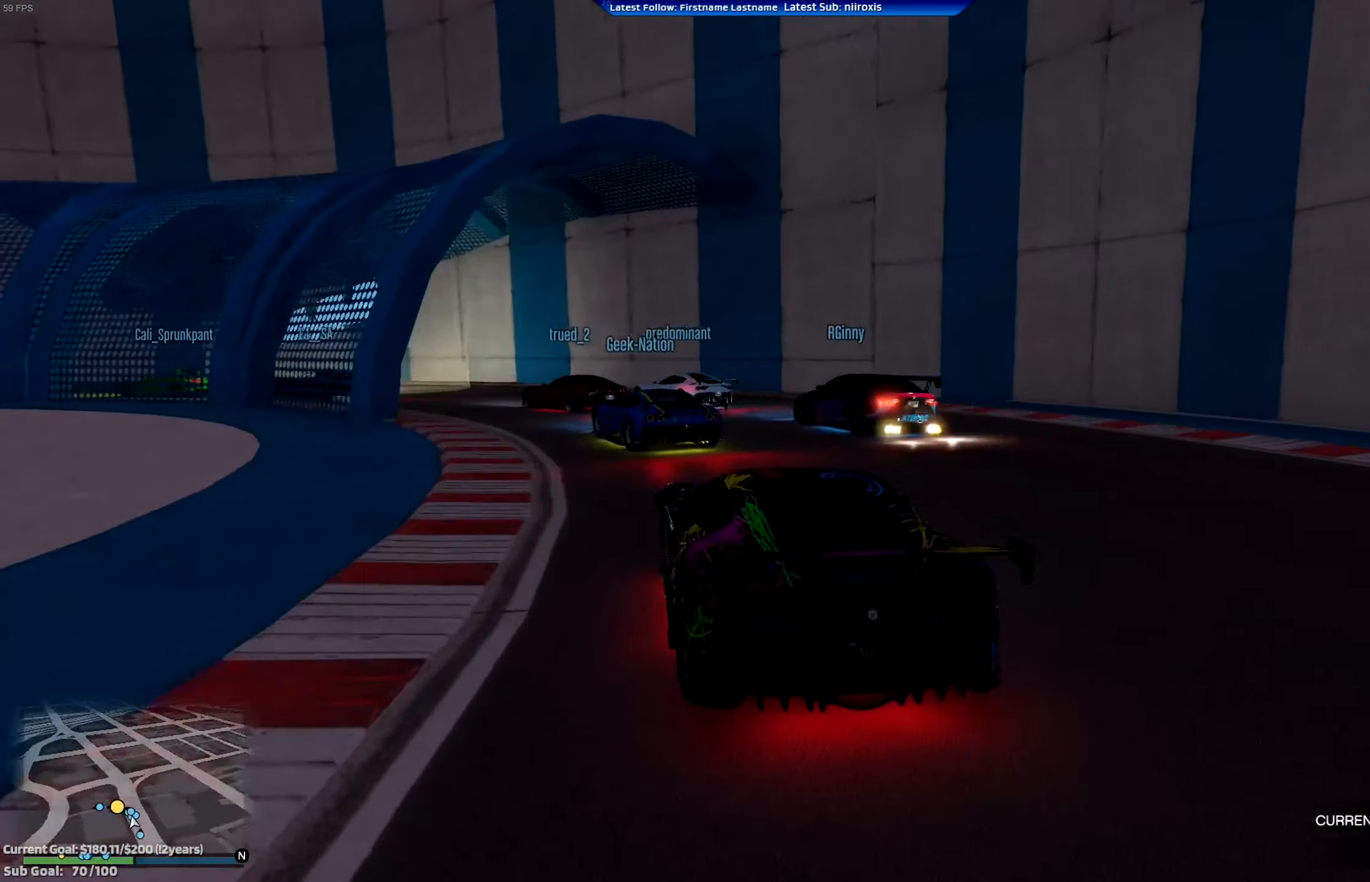
{"buttons": ["R2"], "left_stick": "left", "events": [[133, "L2", "down"], [167, "L2", "up"], [367, "R2", "down"]]}
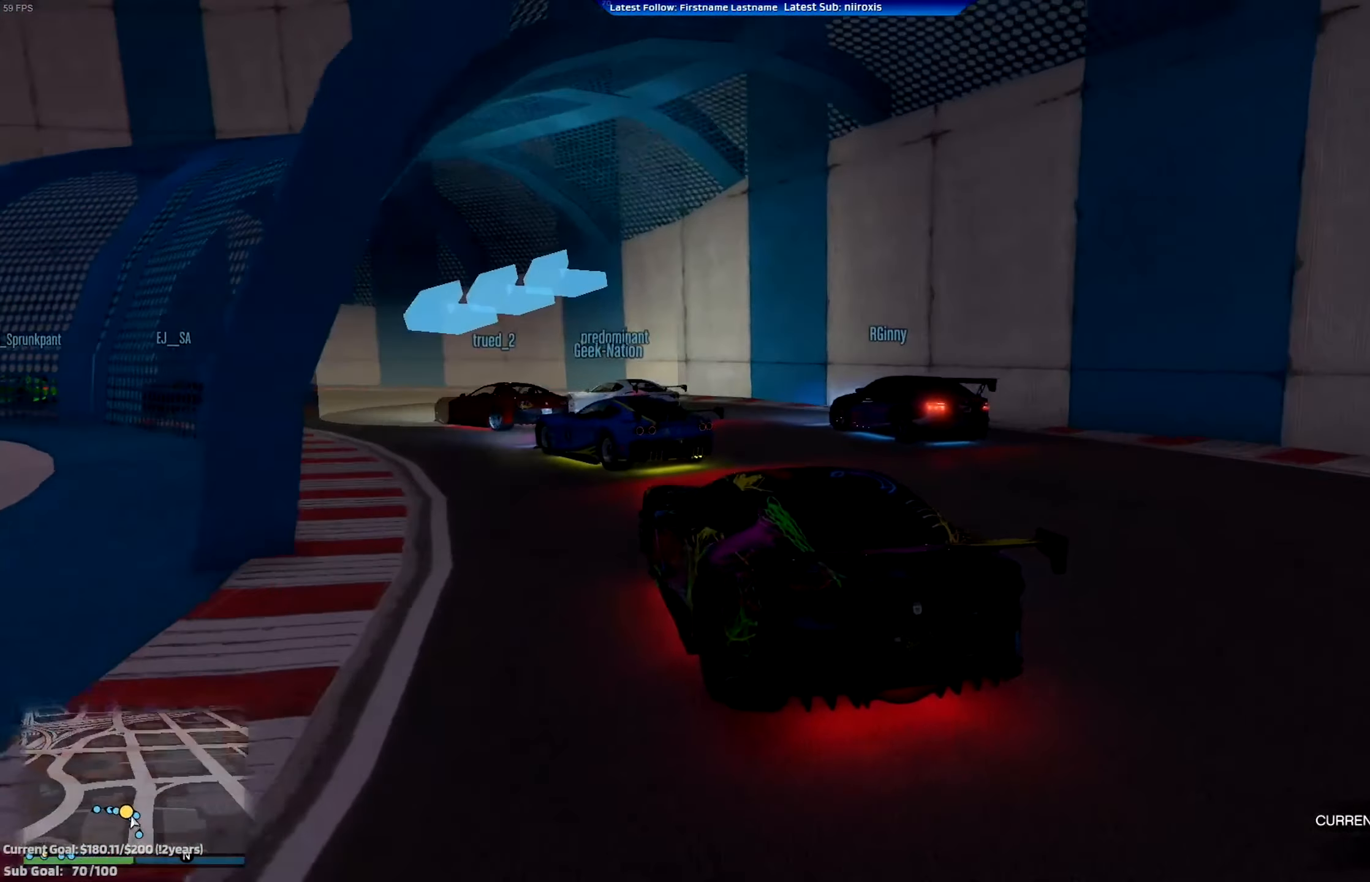
{"buttons": ["R2"], "left_stick": "left", "events": [[201, "R2", "up"], [401, "R2", "down"]]}